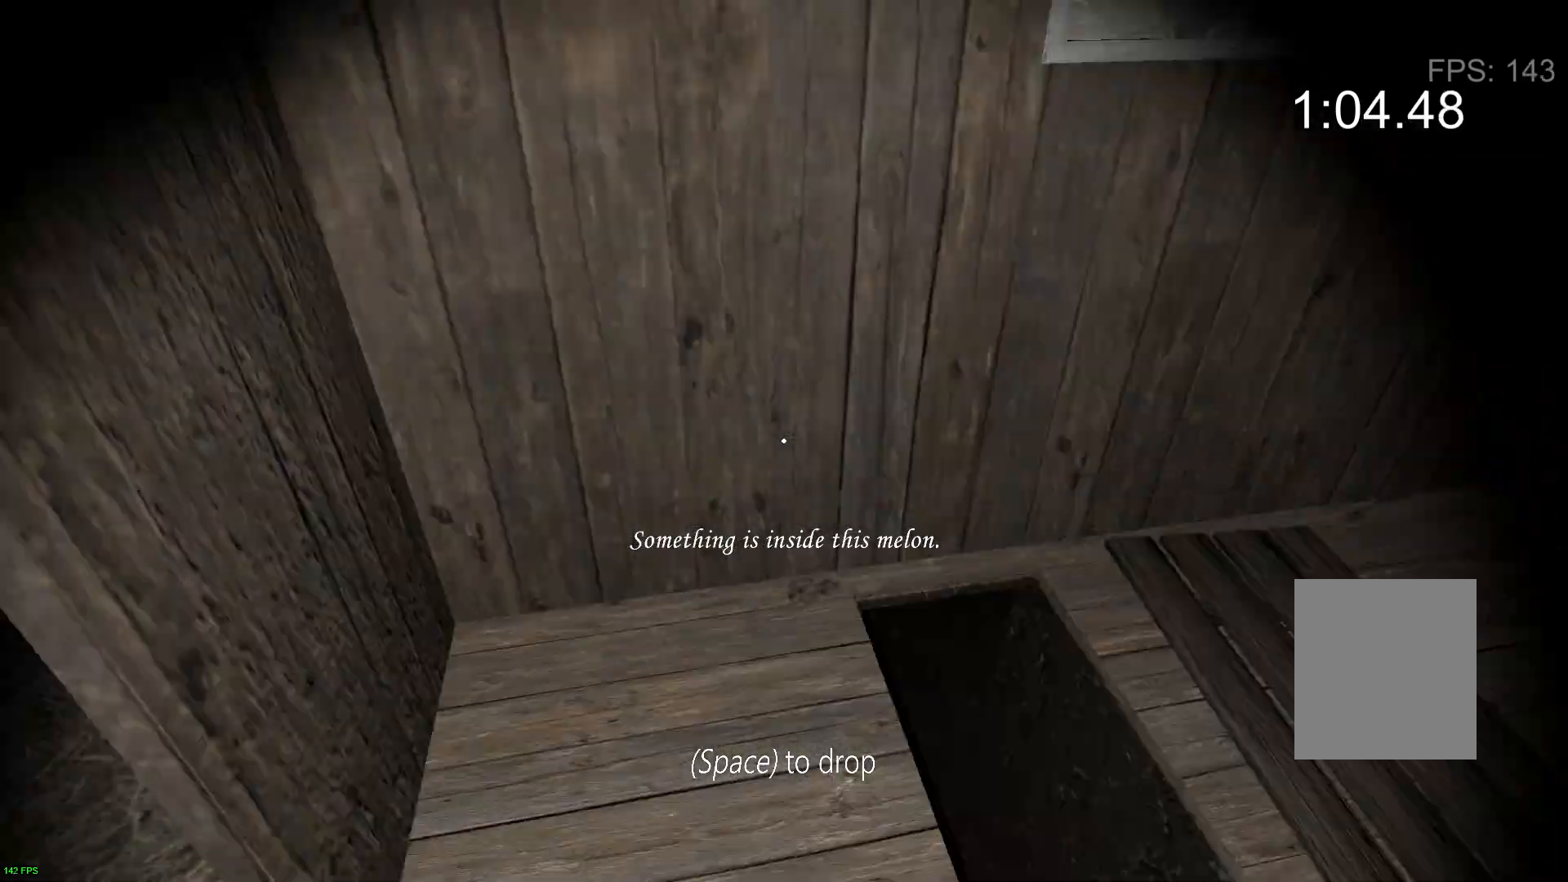
Gameplay with keyboard; each line is a JSON object with the keys held at the frame after it. "events" lists presses ("down") and releases ("up") of "a", "c", "d", "e", "f", "r", "s", "space" and "w" between this image and that frame as [ms after this image, input, new state], when the widget could be followed in between. No other keys are recorded. Mouse input is not recorded.
{"keys": ["w"], "events": [[33, "s", "up"], [133, "w", "down"], [433, "a", "up"]]}
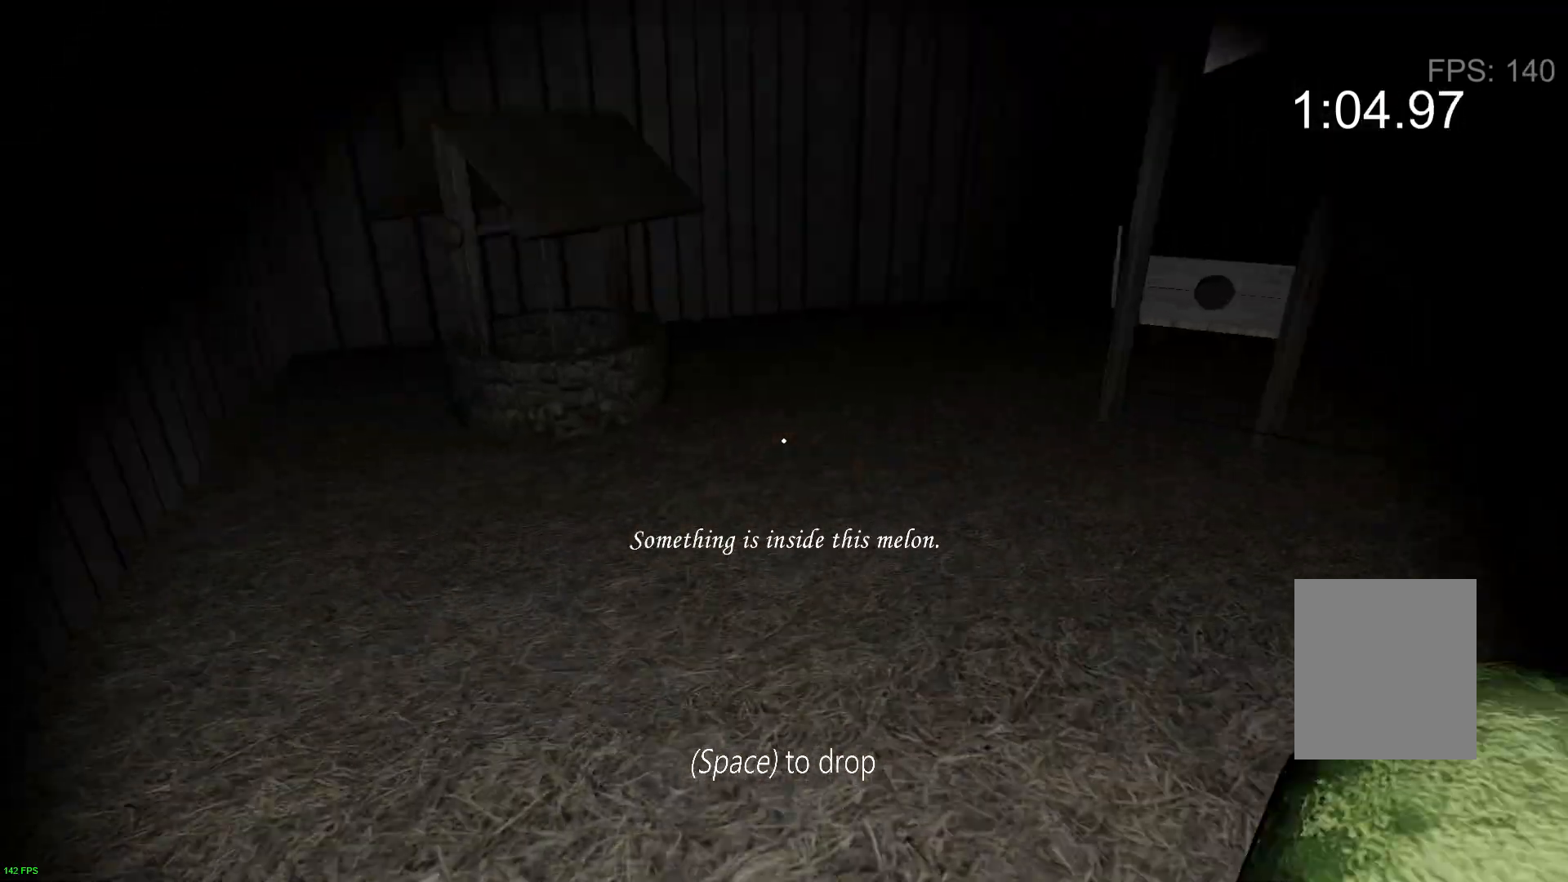
{"keys": ["d", "w"], "events": [[133, "d", "down"]]}
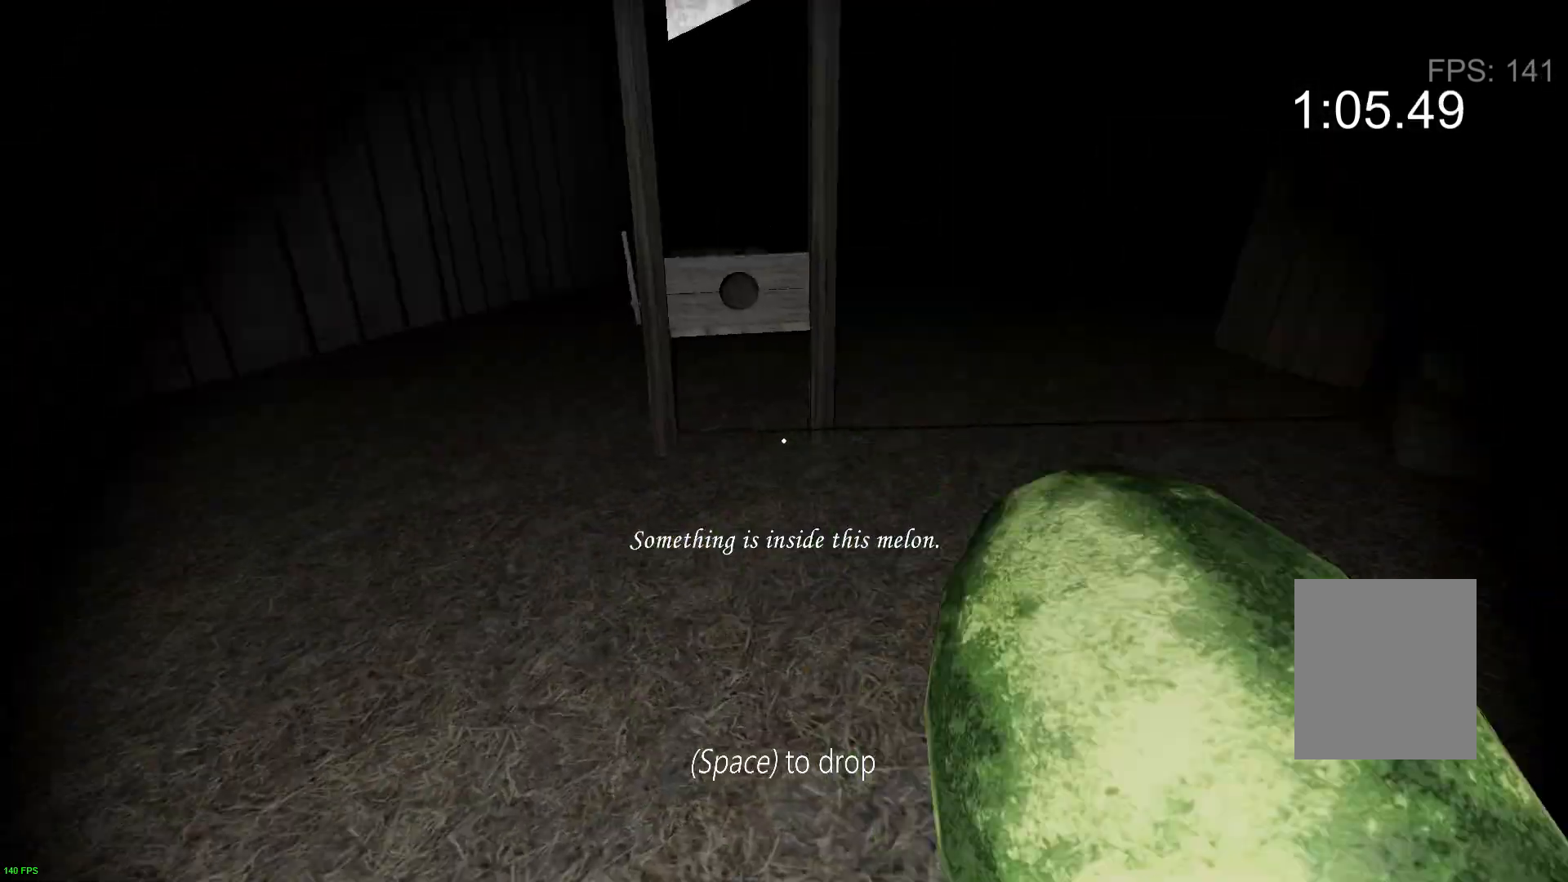
{"keys": ["d", "w"], "events": []}
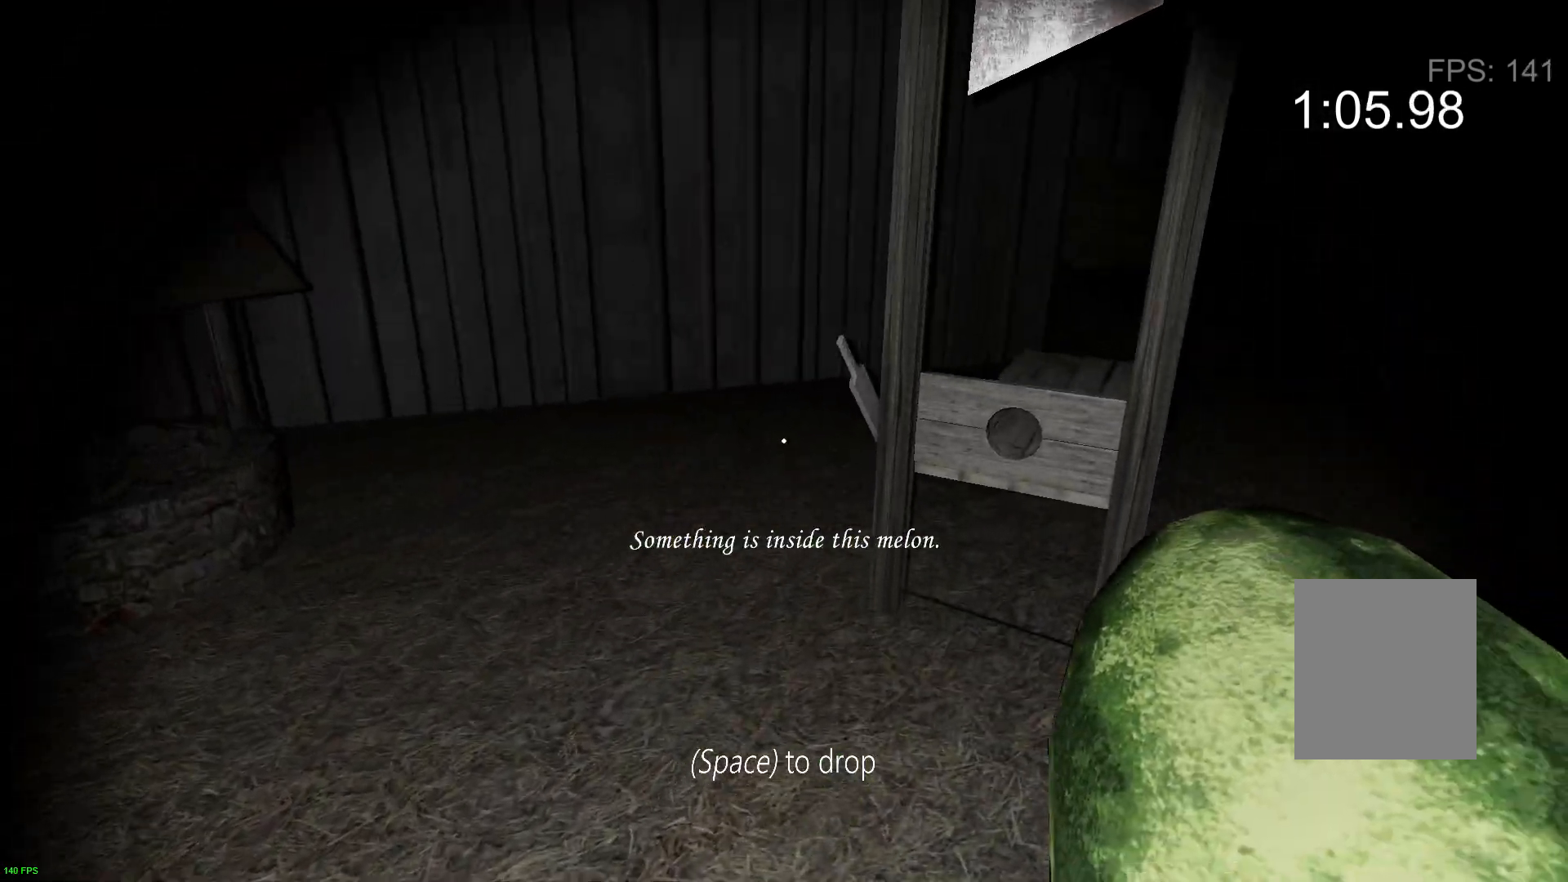
{"keys": ["d", "e"], "events": [[433, "e", "down"], [483, "w", "up"]]}
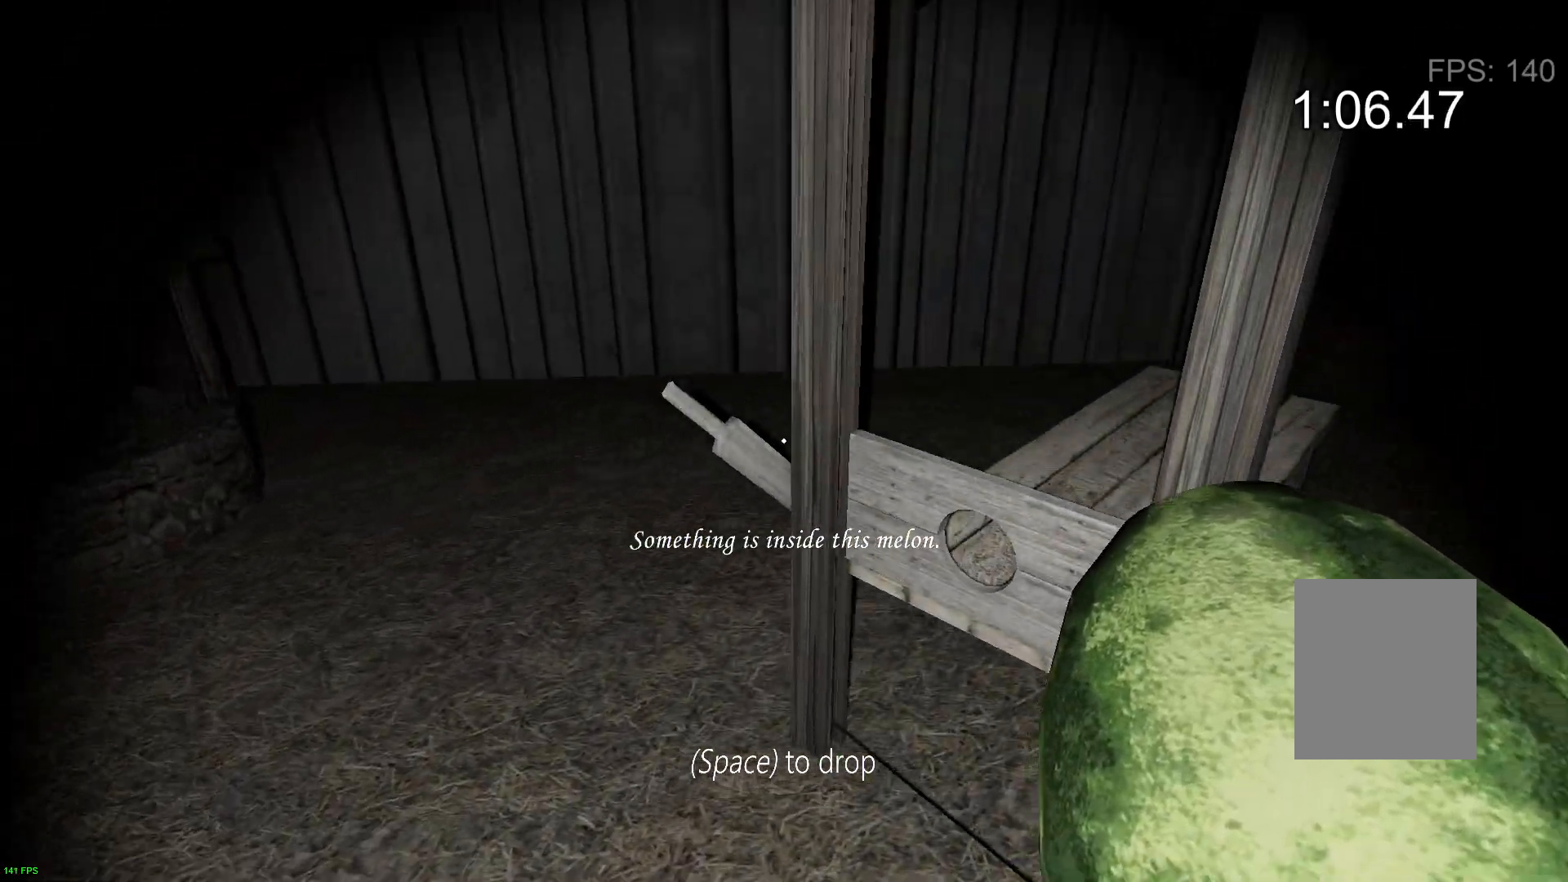
{"keys": ["d", "e"], "events": [[17, "e", "up"], [117, "e", "down"], [233, "e", "up"], [317, "e", "down"], [417, "e", "up"], [500, "e", "down"]]}
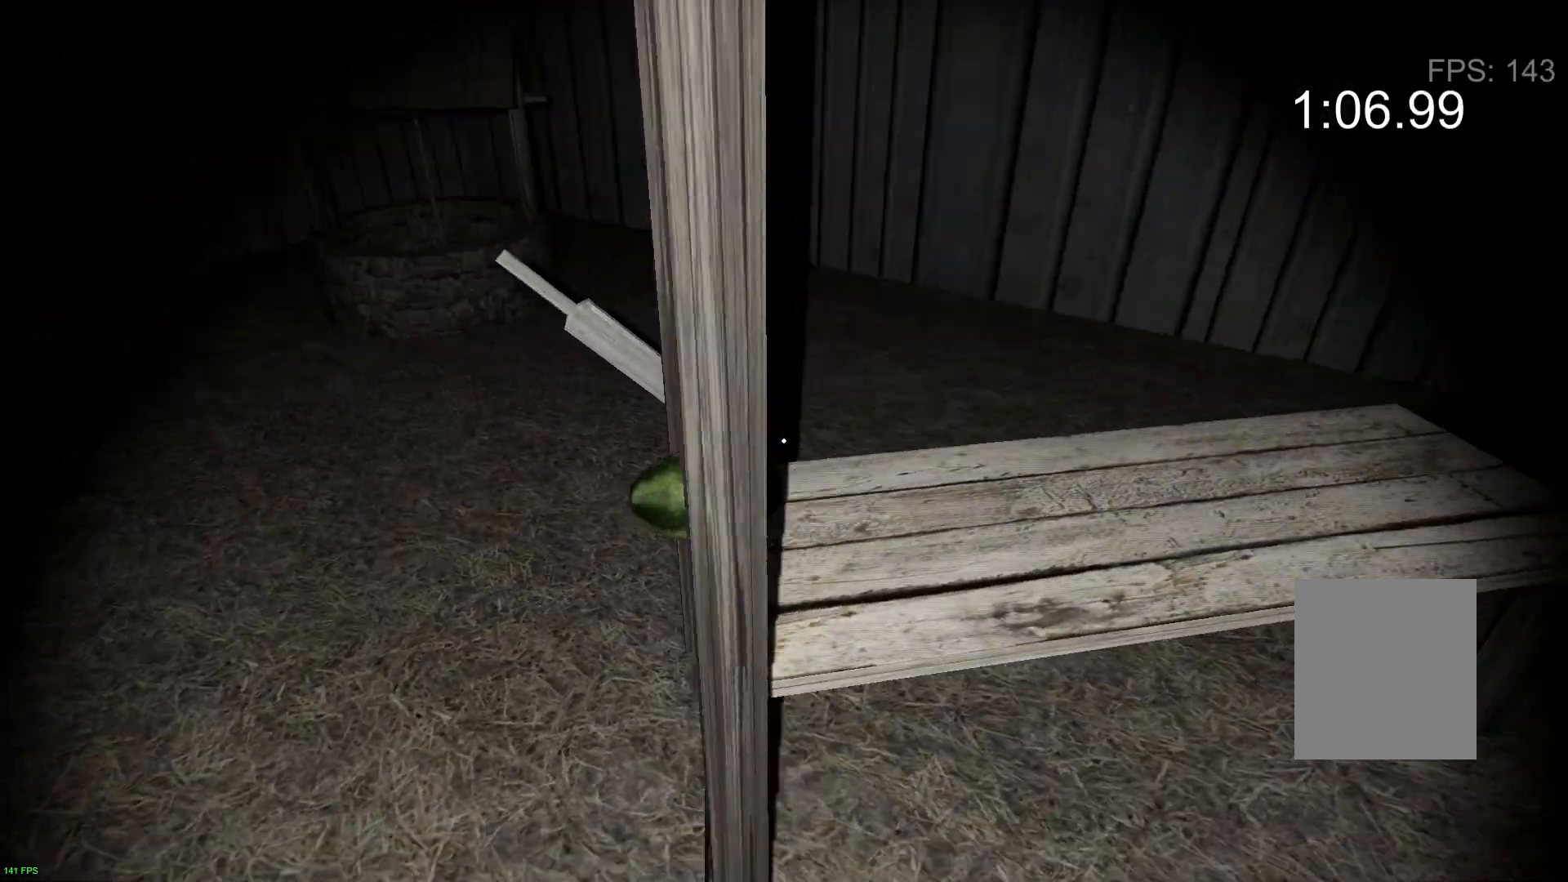
{"keys": ["d", "w"], "events": [[100, "e", "up"], [183, "e", "down"], [283, "e", "up"], [383, "w", "down"]]}
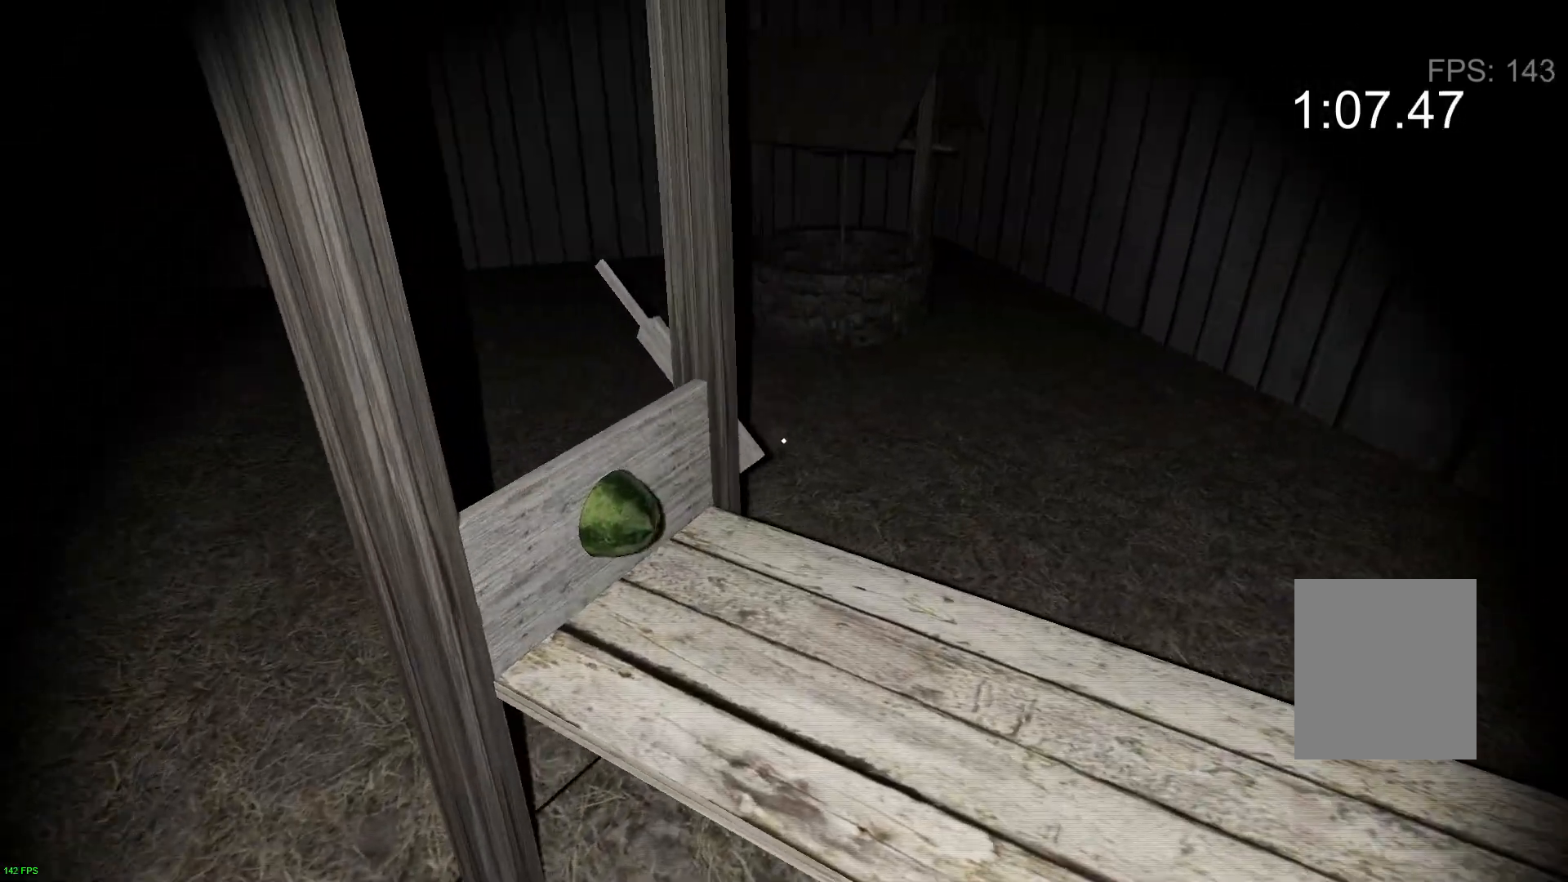
{"keys": ["w"], "events": [[50, "w", "up"], [150, "s", "down"], [200, "s", "up"], [300, "w", "down"], [400, "d", "up"]]}
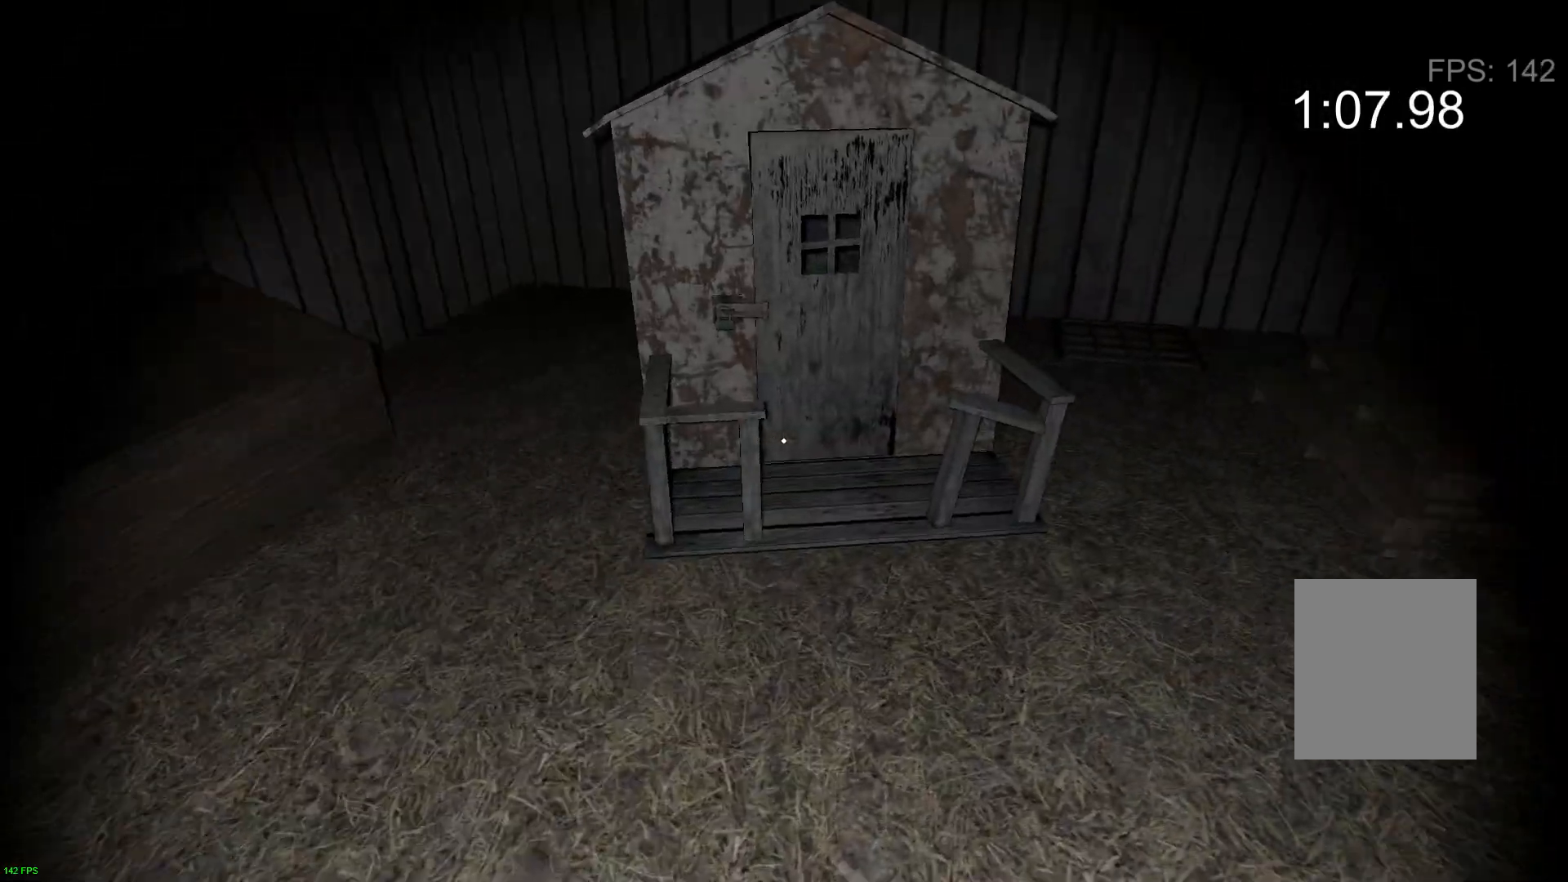
{"keys": ["w"], "events": []}
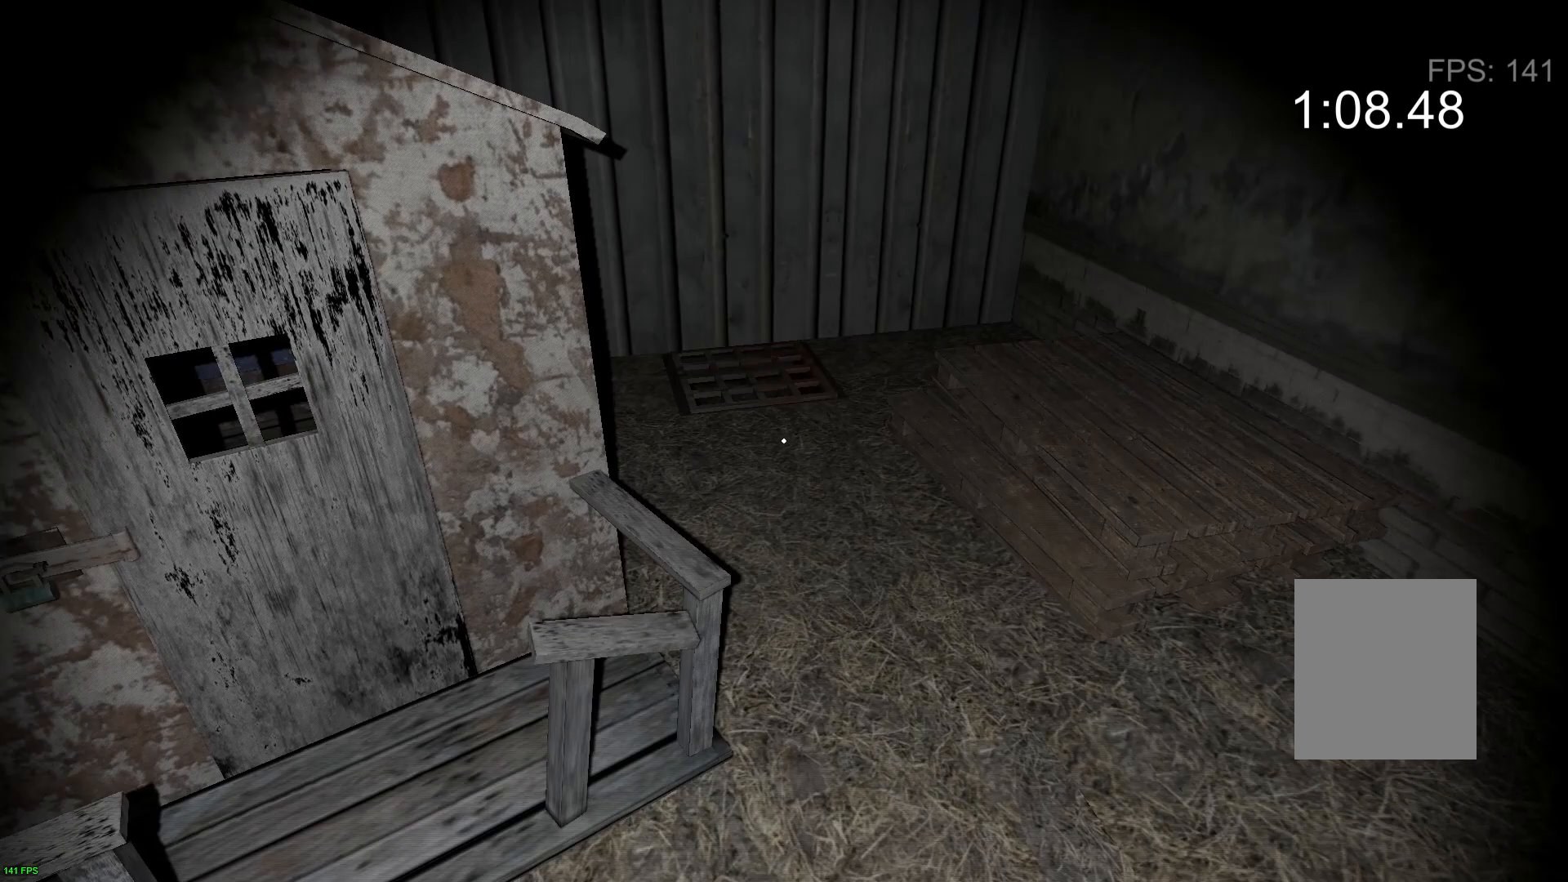
{"keys": ["w"], "events": []}
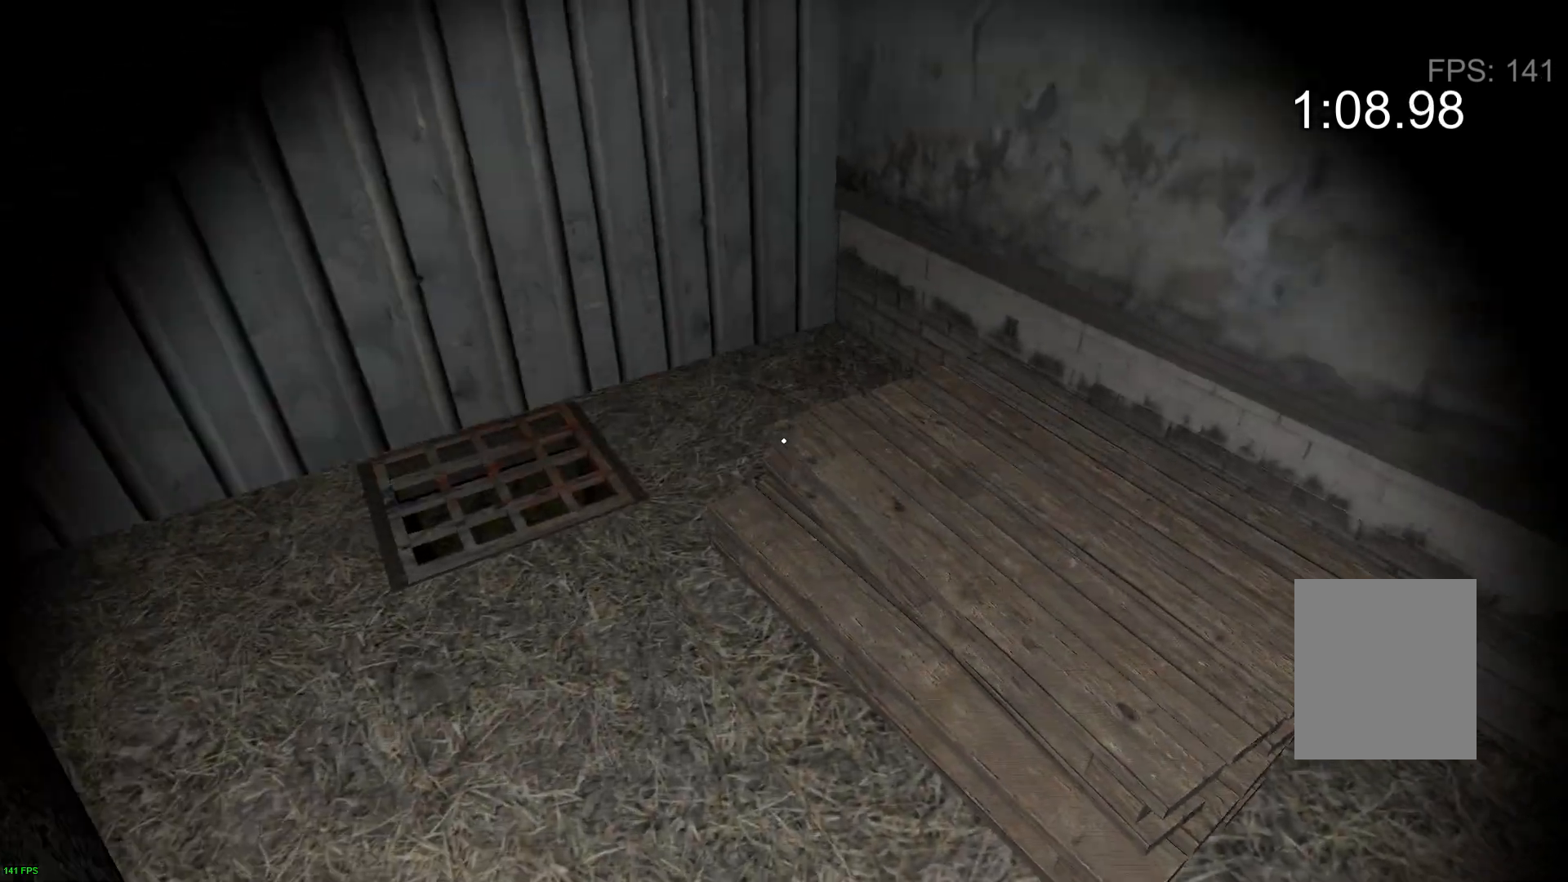
{"keys": ["a", "w"], "events": [[217, "a", "down"]]}
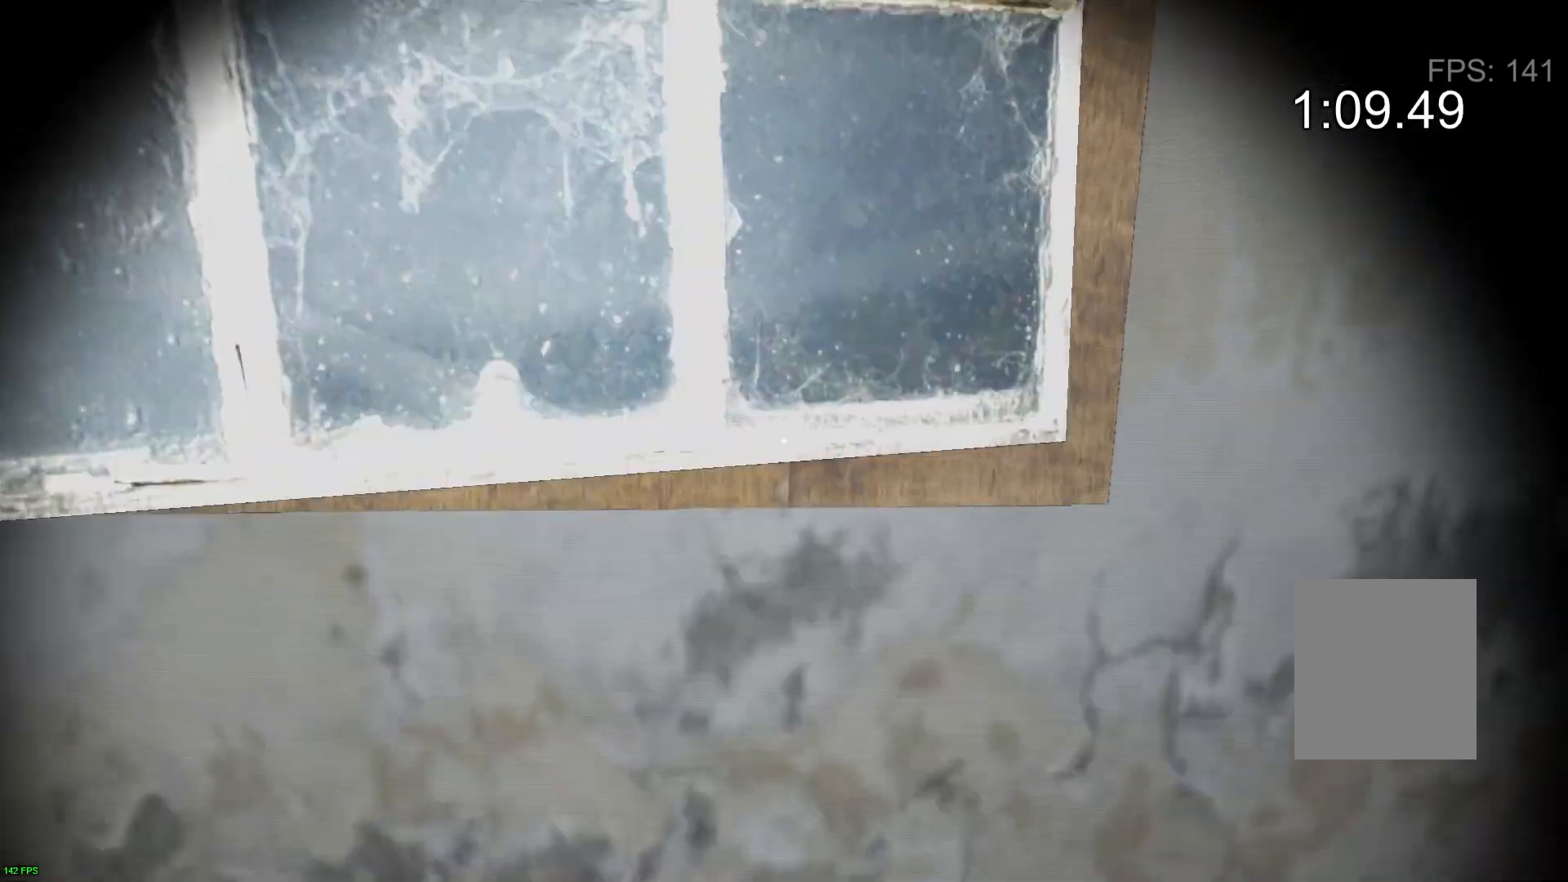
{"keys": [], "events": [[217, "a", "up"], [217, "w", "up"]]}
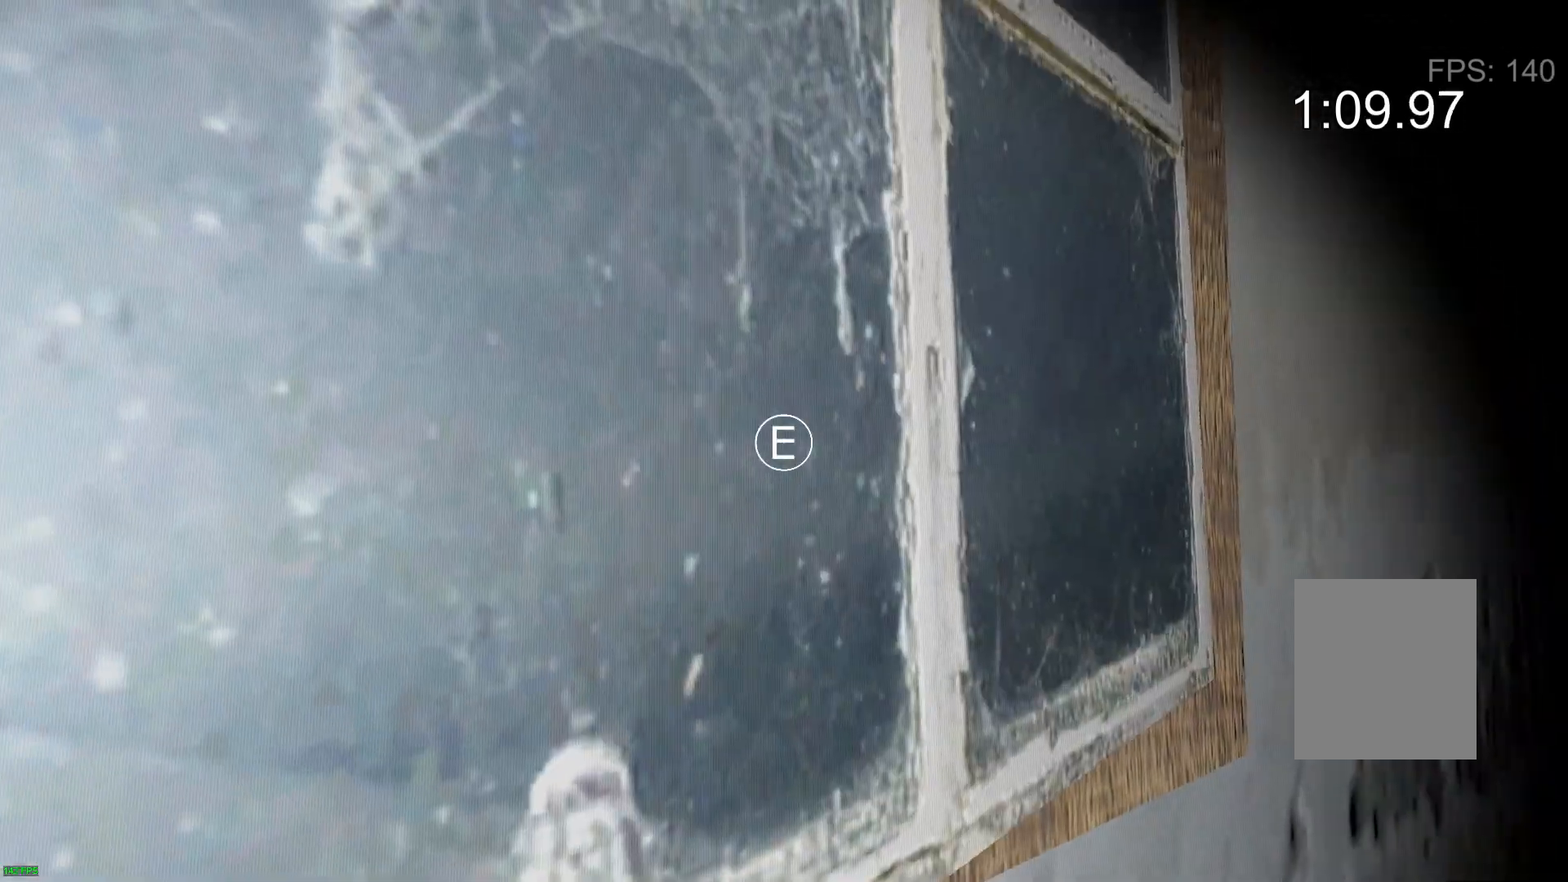
{"keys": [], "events": []}
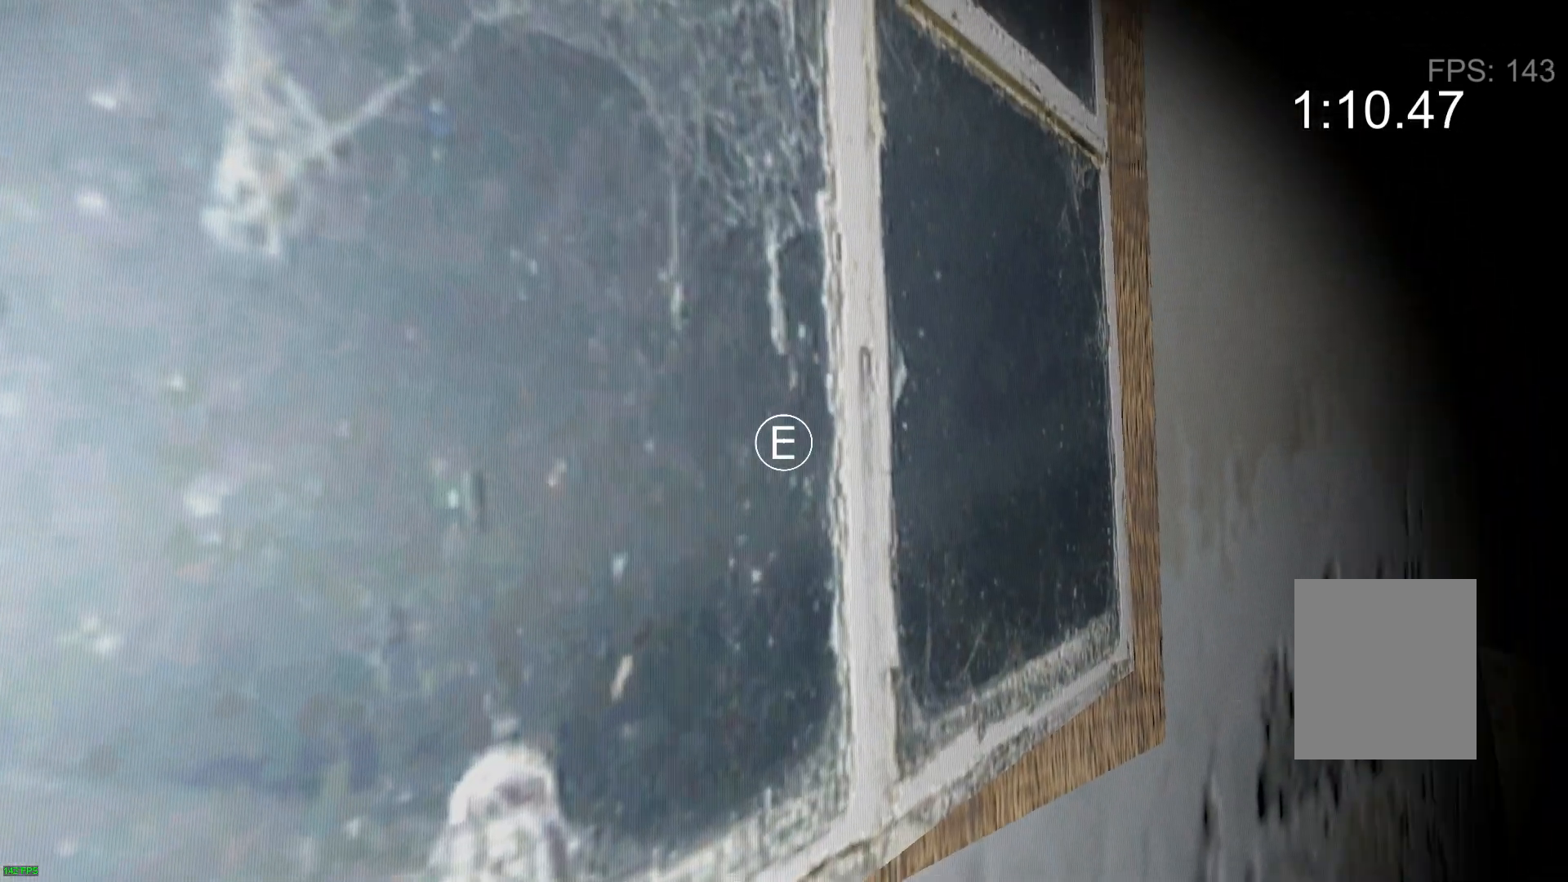
{"keys": [], "events": []}
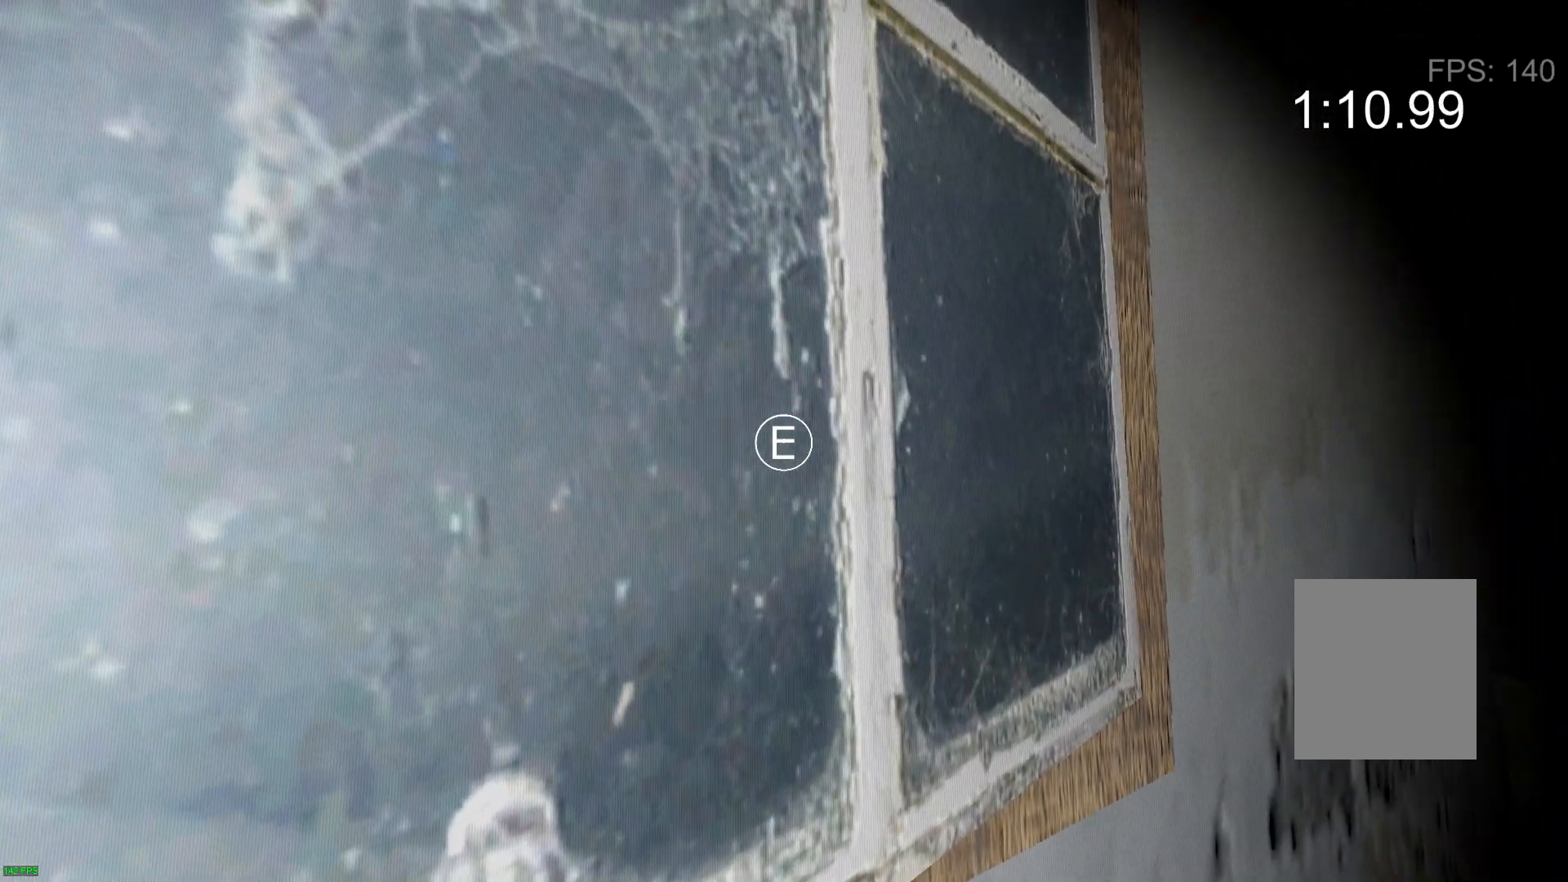
{"keys": [], "events": []}
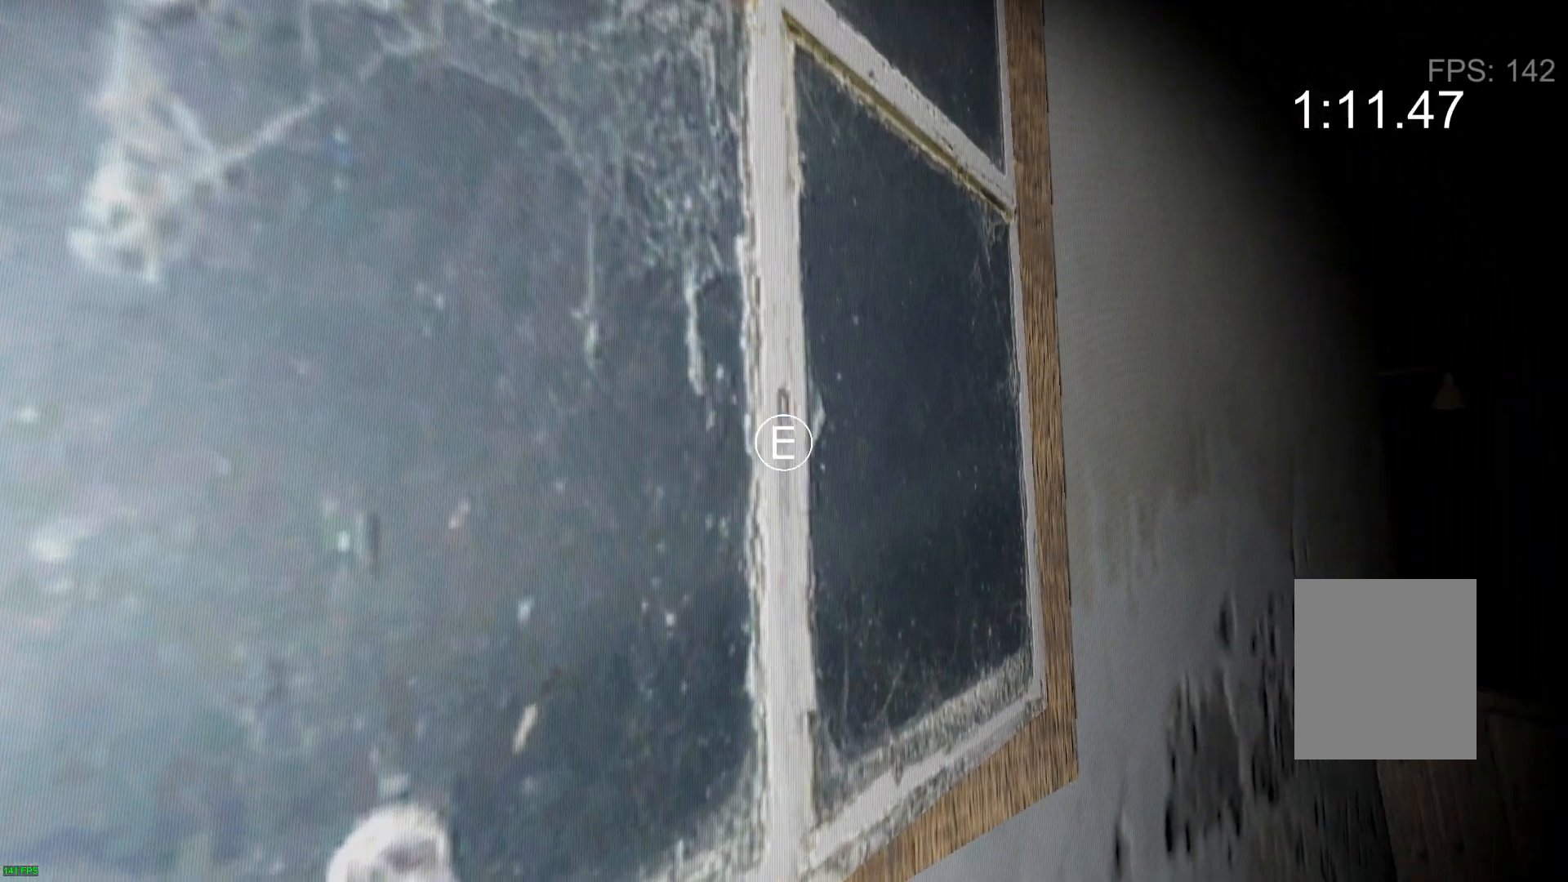
{"keys": [], "events": []}
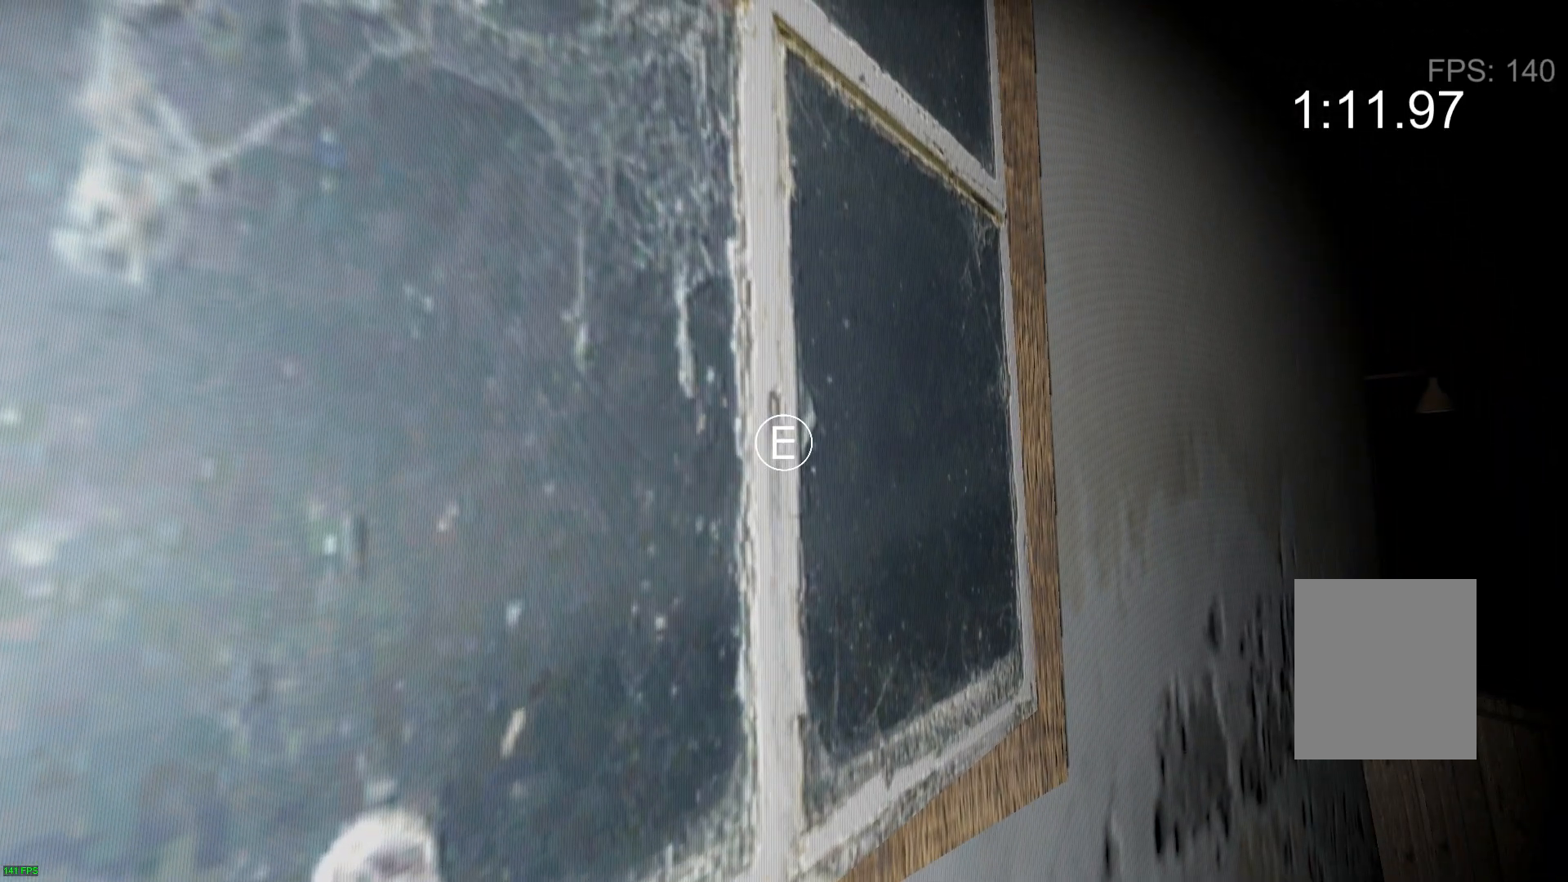
{"keys": [], "events": []}
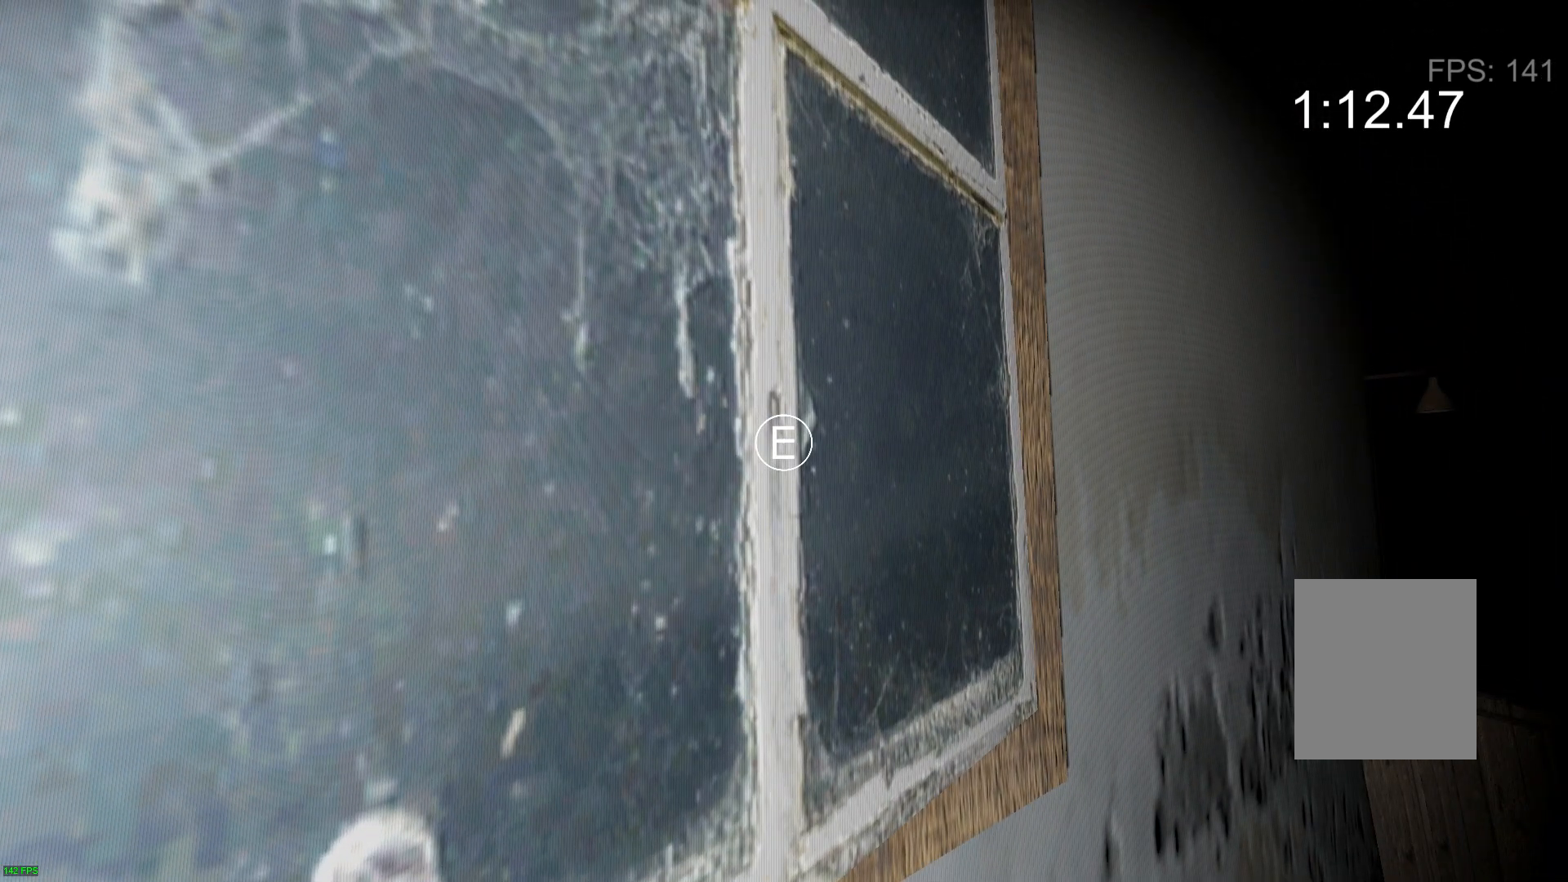
{"keys": [], "events": []}
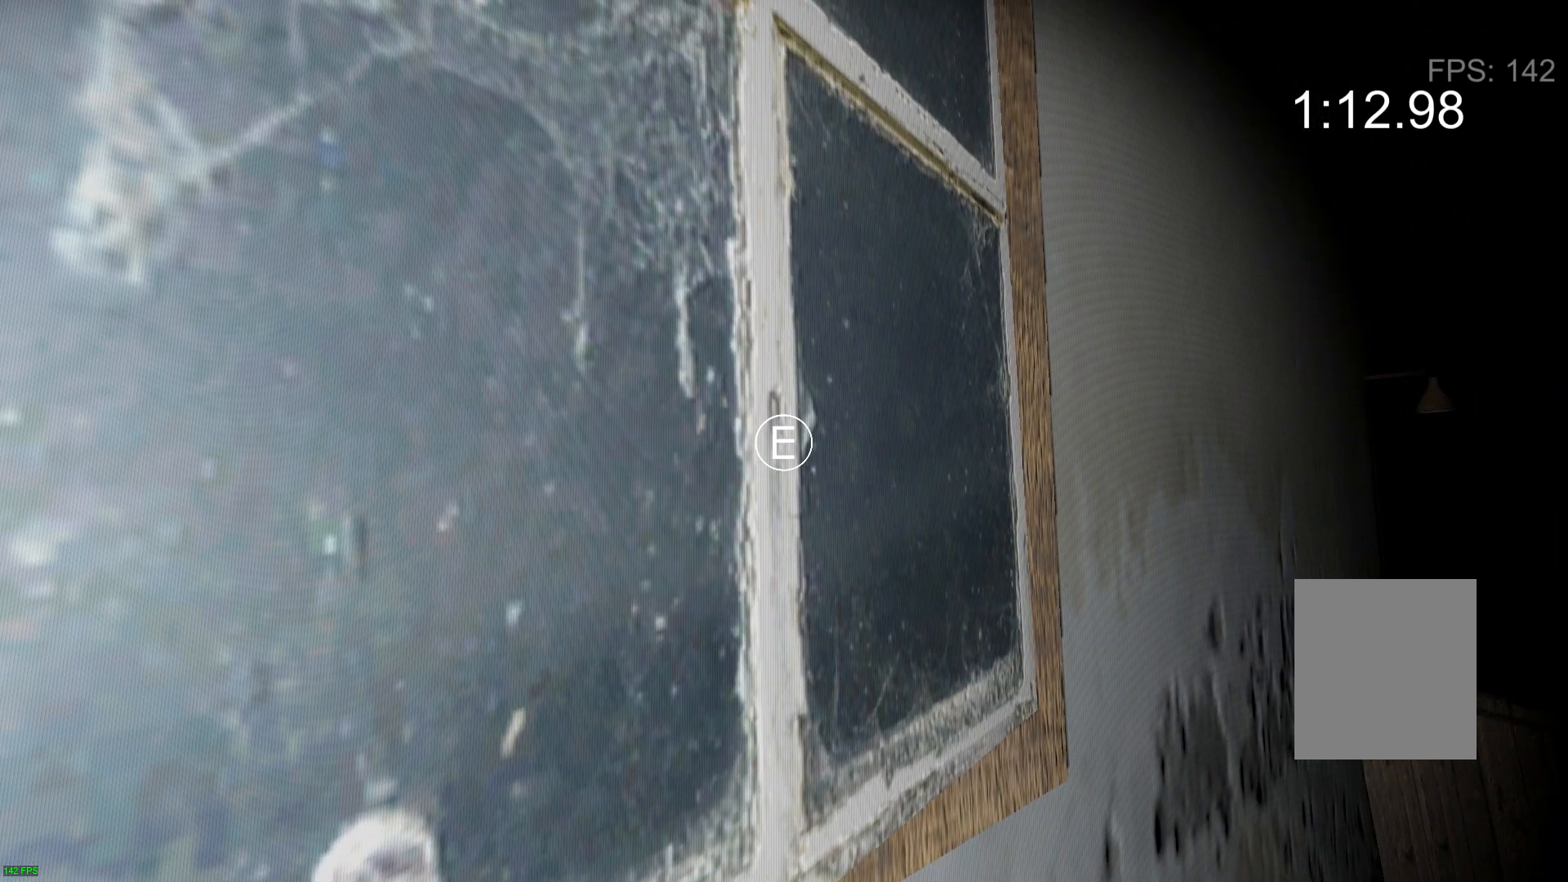
{"keys": ["e"], "events": [[450, "e", "down"]]}
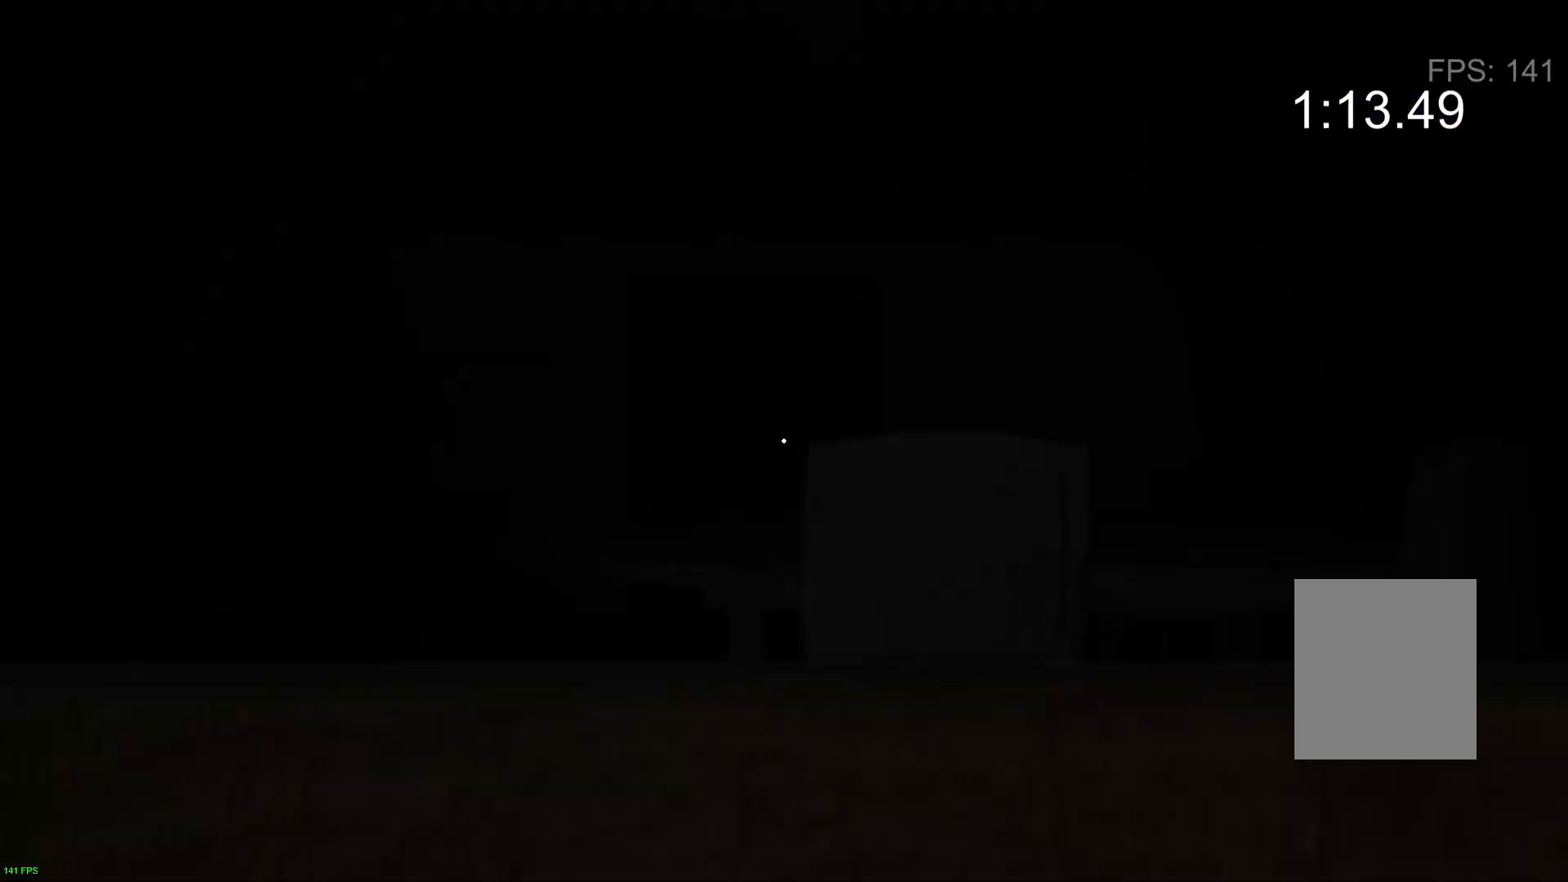
{"keys": ["d", "w"], "events": [[67, "e", "up"], [133, "w", "down"], [167, "d", "down"]]}
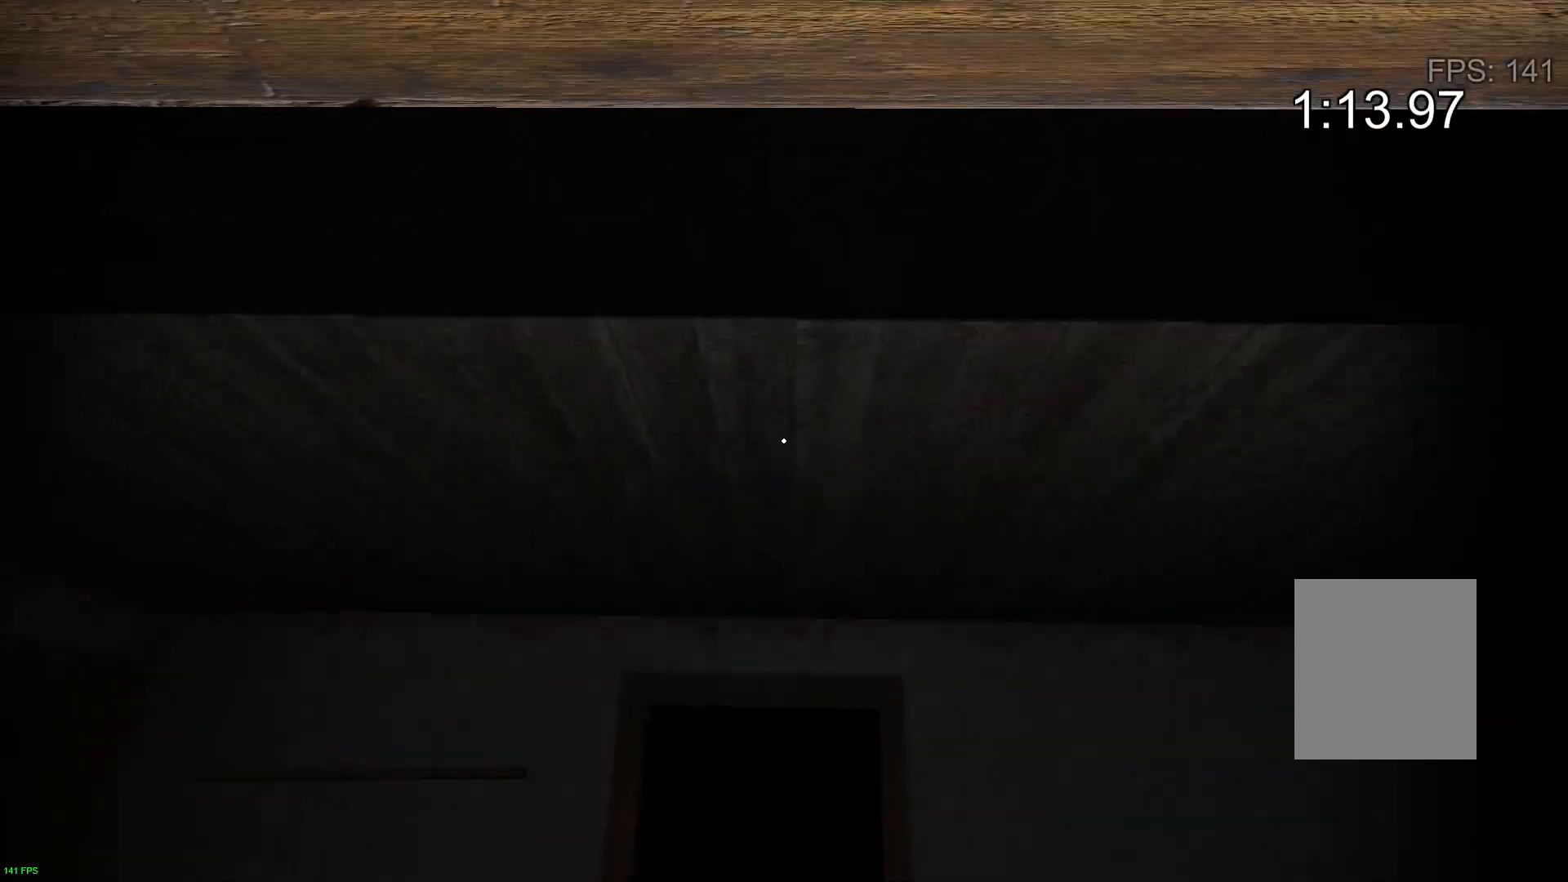
{"keys": ["d"], "events": [[317, "w", "up"]]}
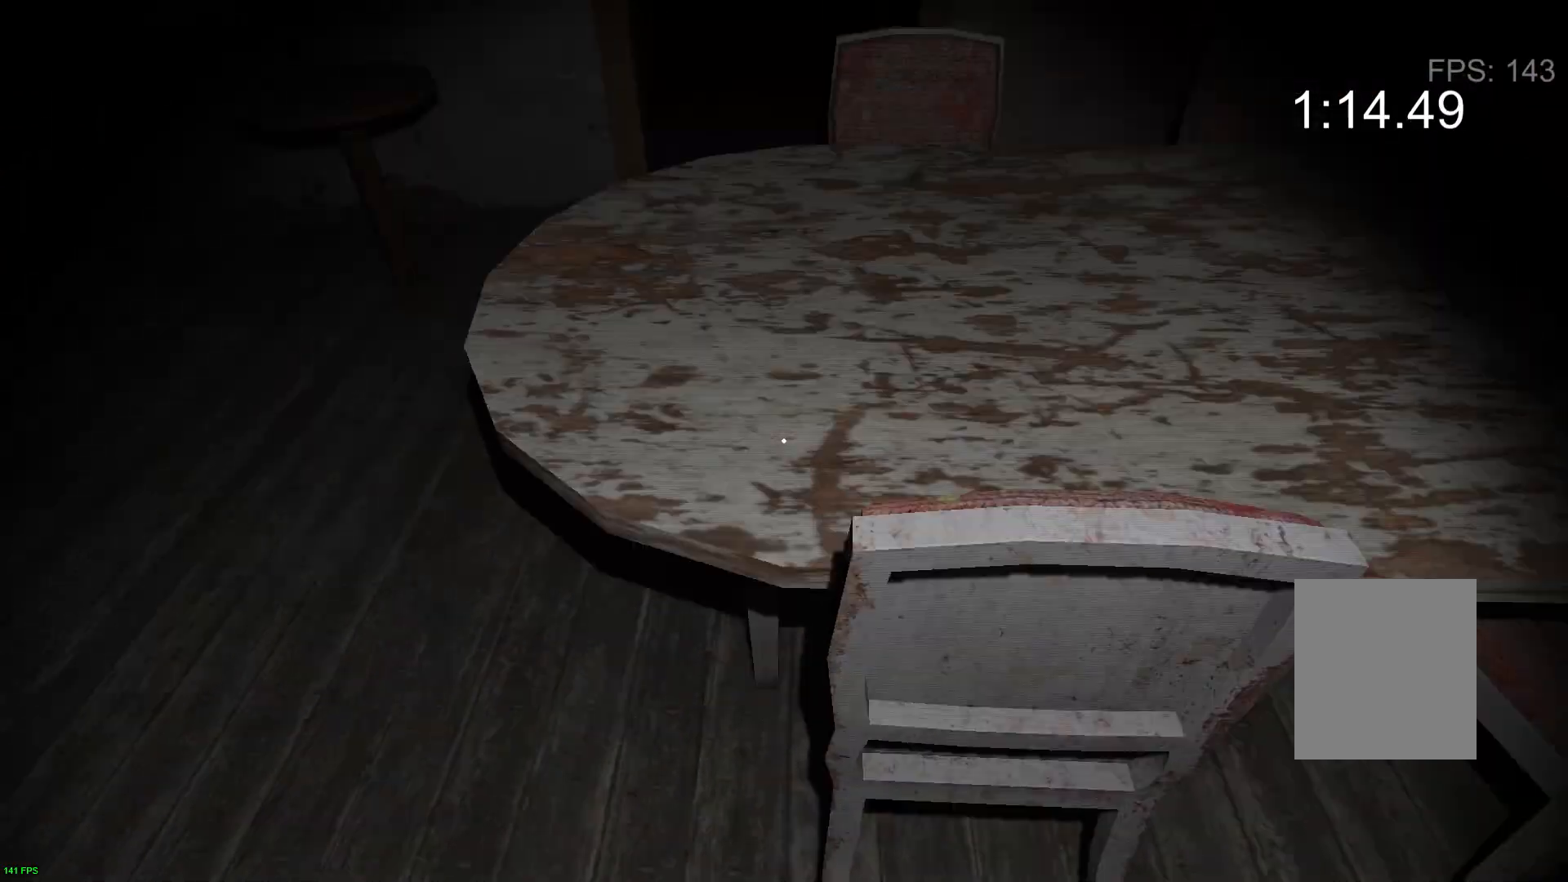
{"keys": ["d", "w"], "events": [[467, "w", "down"]]}
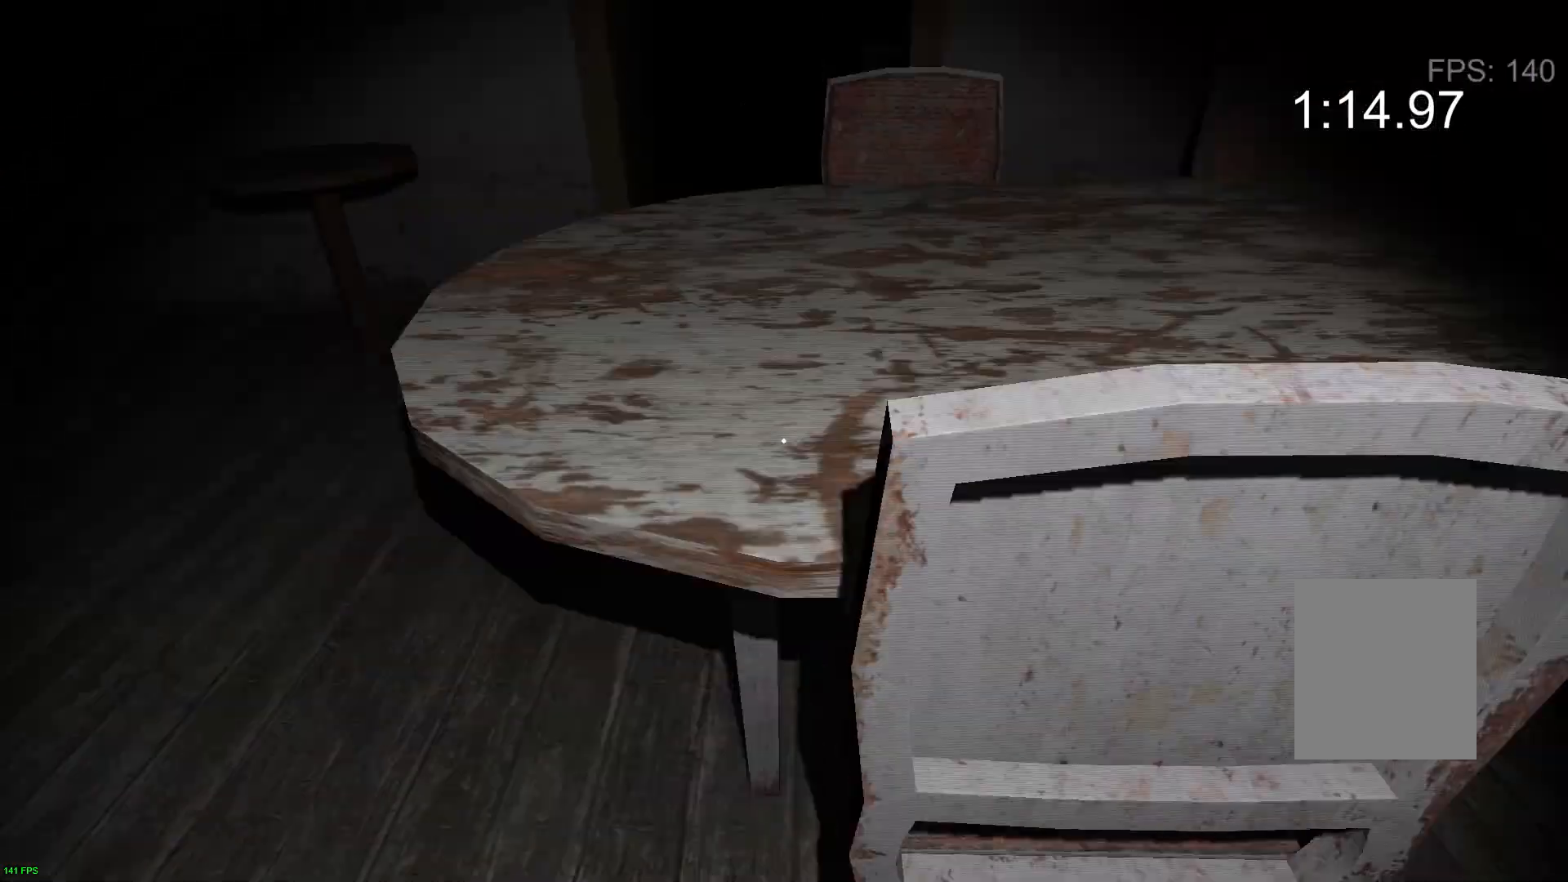
{"keys": ["w"], "events": [[500, "d", "up"]]}
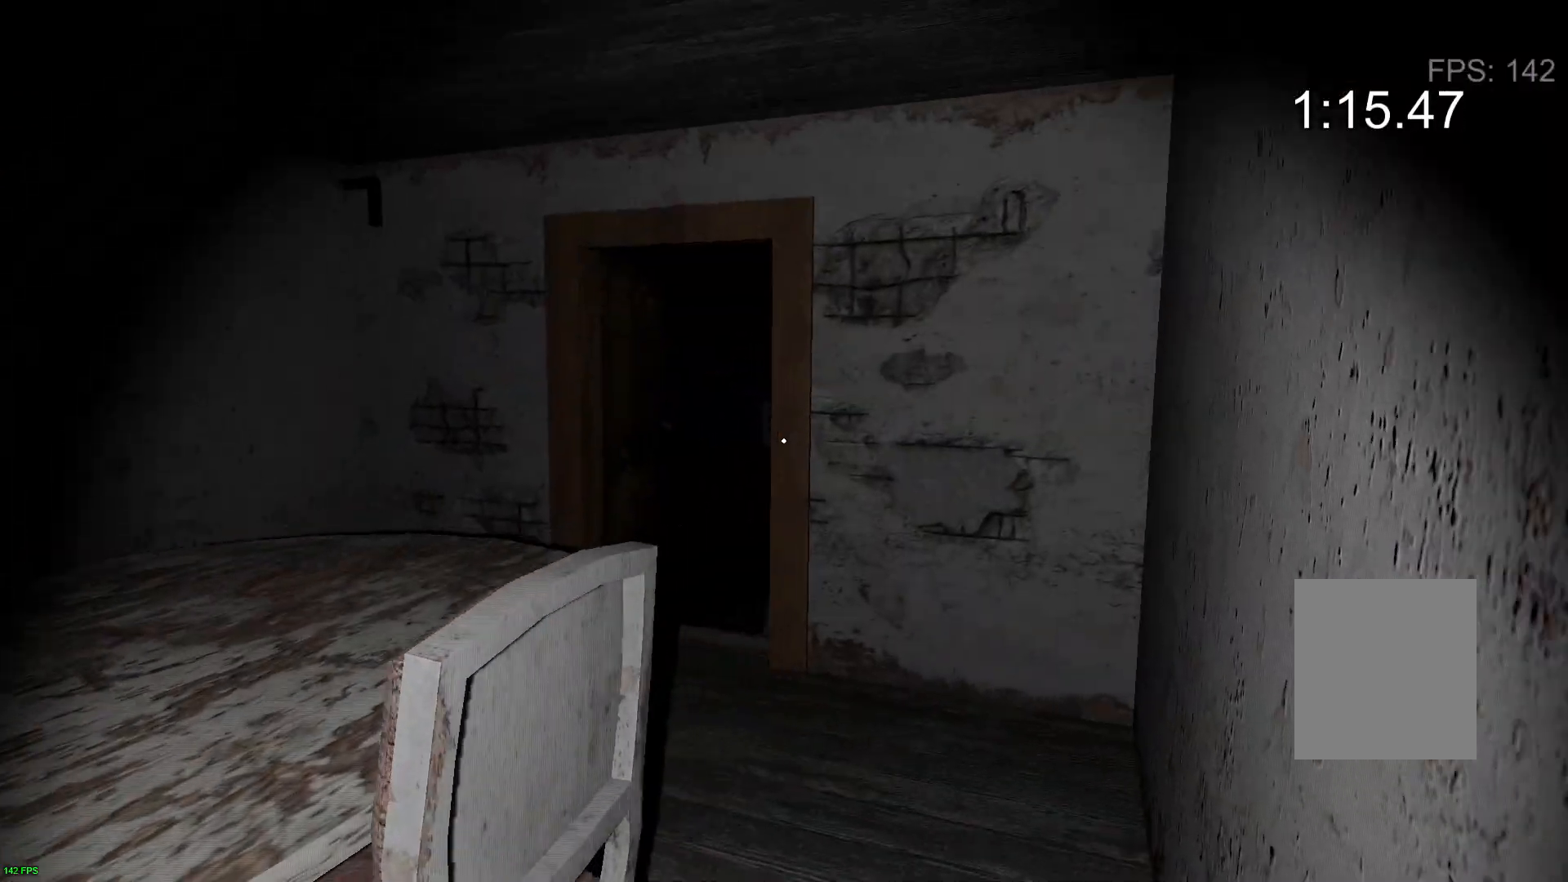
{"keys": ["w"], "events": []}
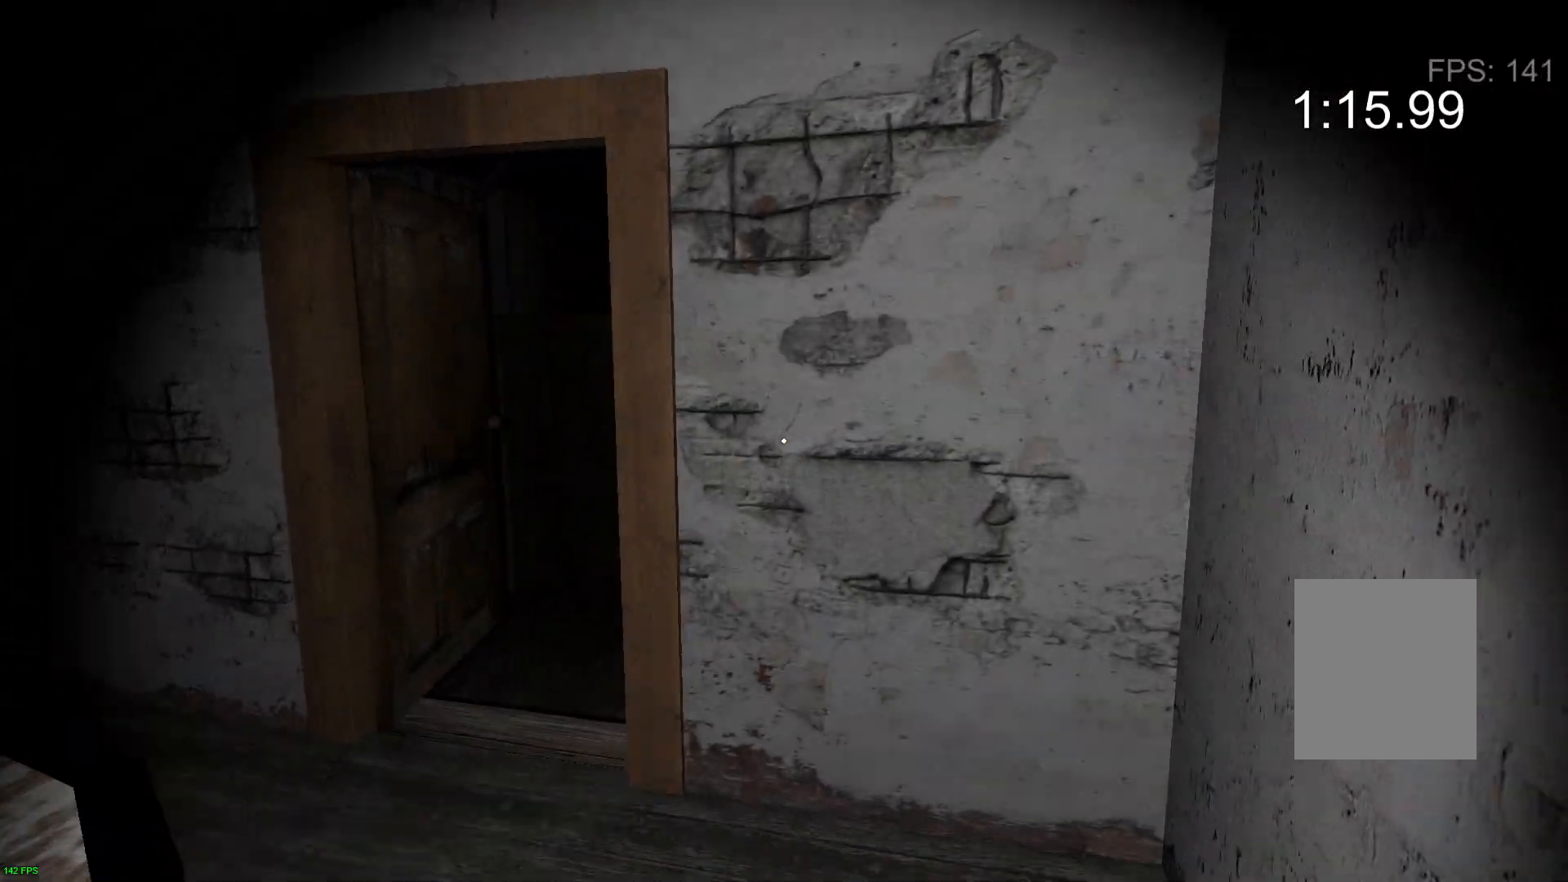
{"keys": ["a", "w"], "events": [[367, "a", "down"]]}
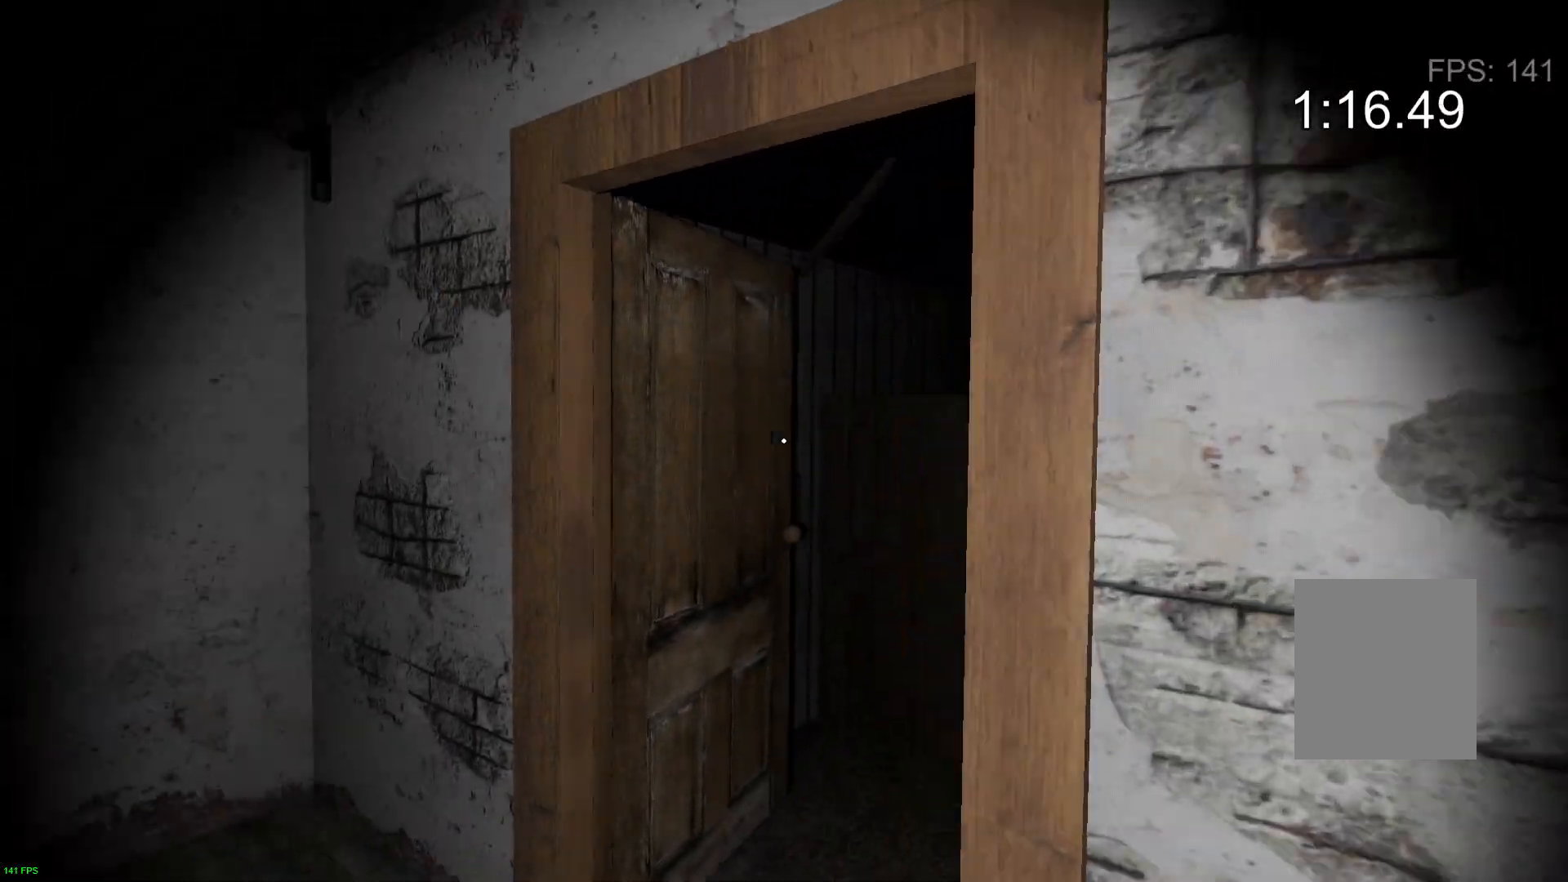
{"keys": ["a", "w"], "events": [[333, "e", "down"], [467, "e", "up"]]}
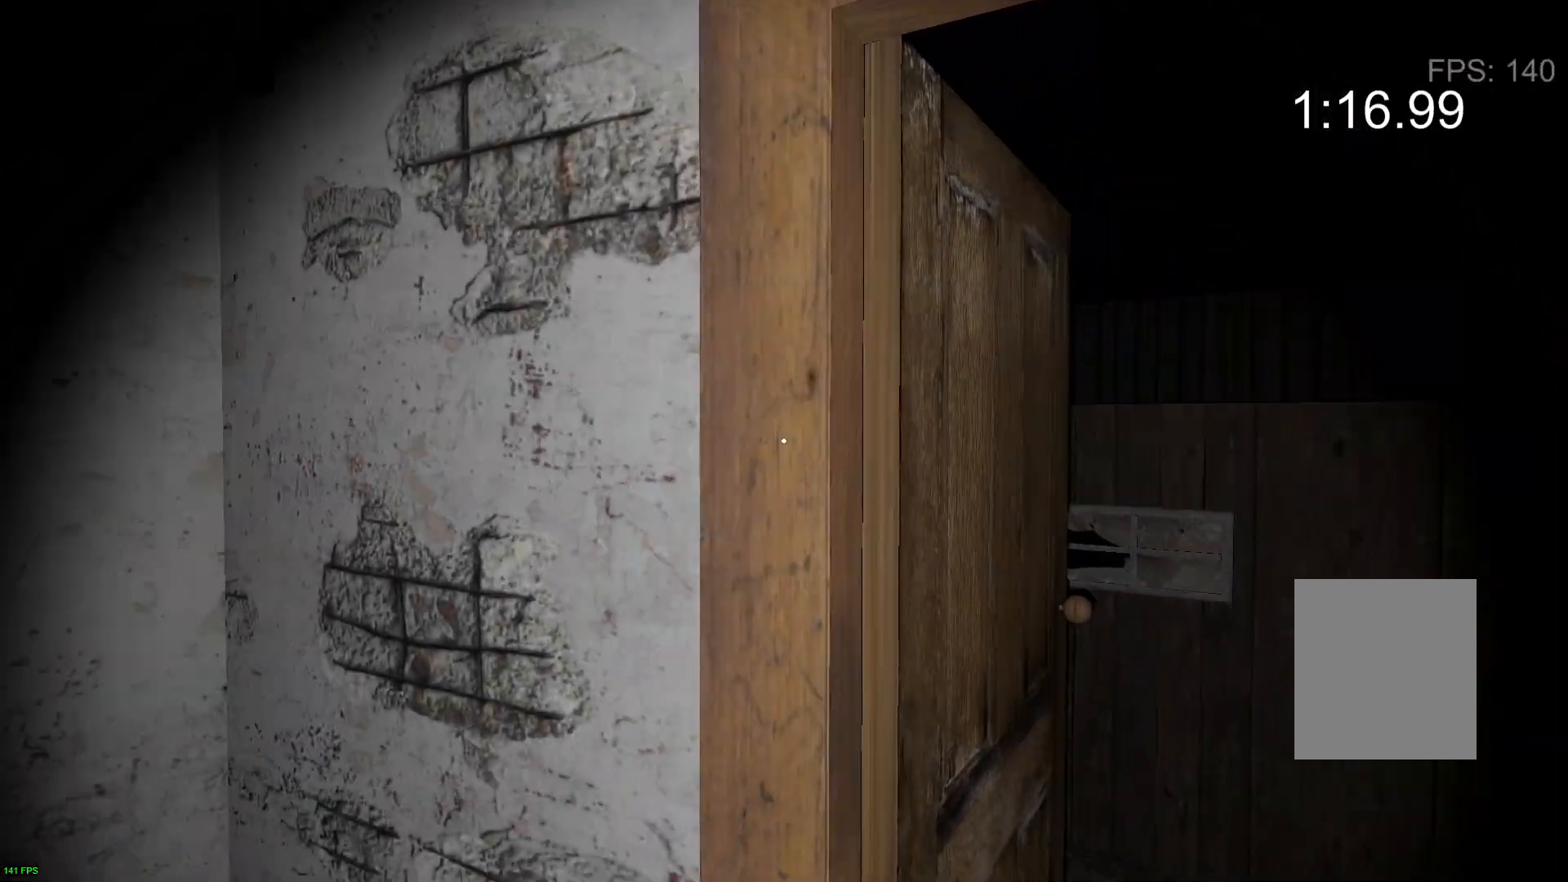
{"keys": ["w"], "events": [[167, "a", "up"]]}